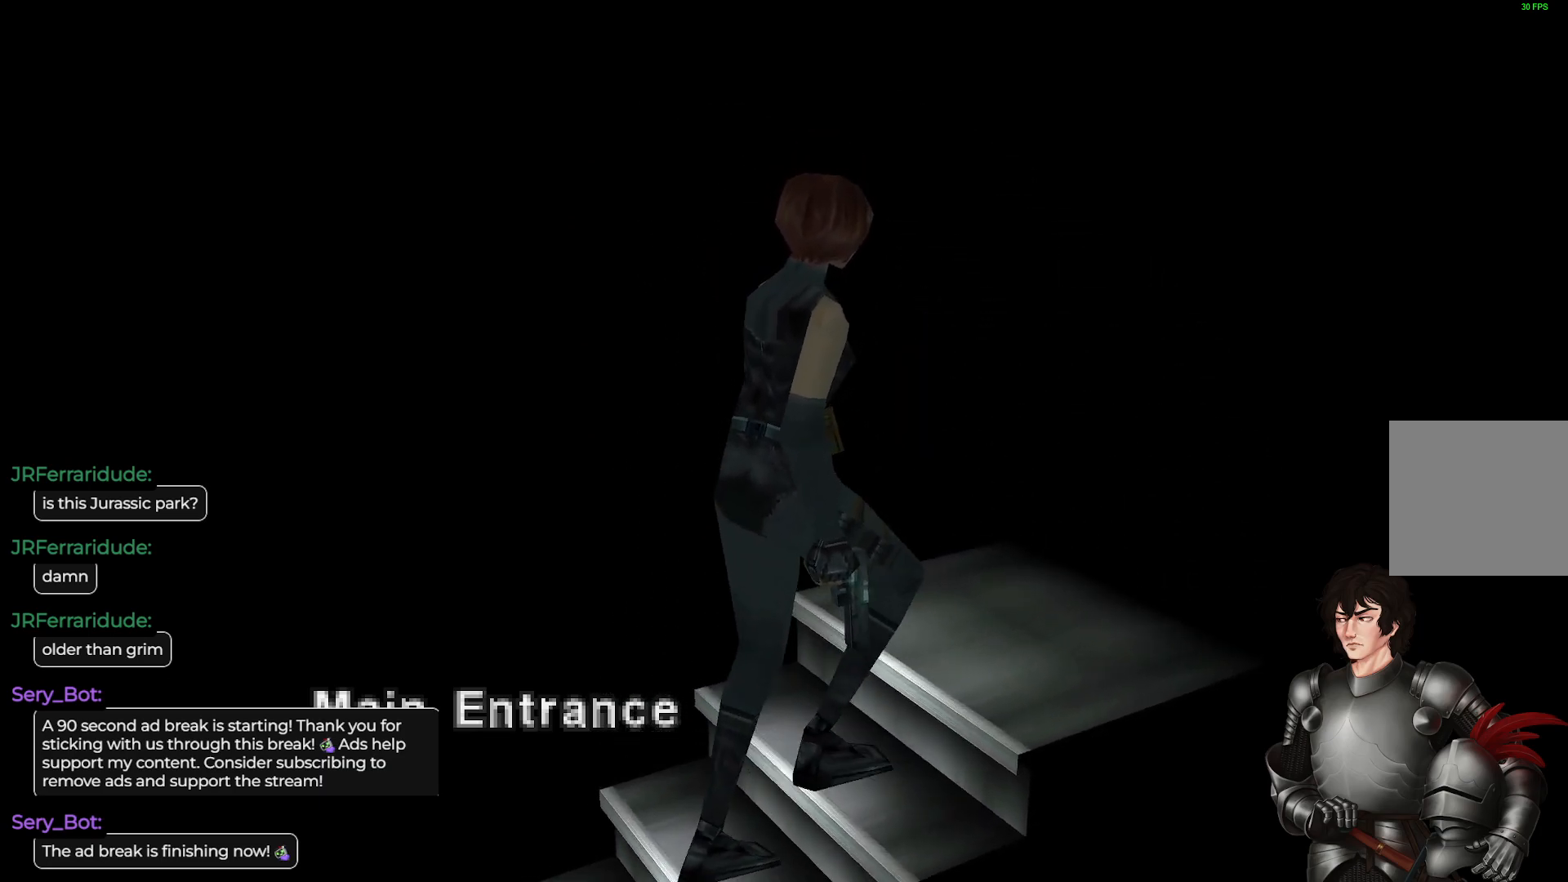
Gameplay with a controller (Xbox layout); each line is a JSON object with the inputs held at the frame after it. "events" lists button and stick changes between this image and that frame as [ms after this image, input, new state], when the widget could be followed in between.
{"buttons": [], "left_stick": "center", "right_stick": "center", "events": [[117, "left_stick", "down-right"], [433, "left_stick", "center"]]}
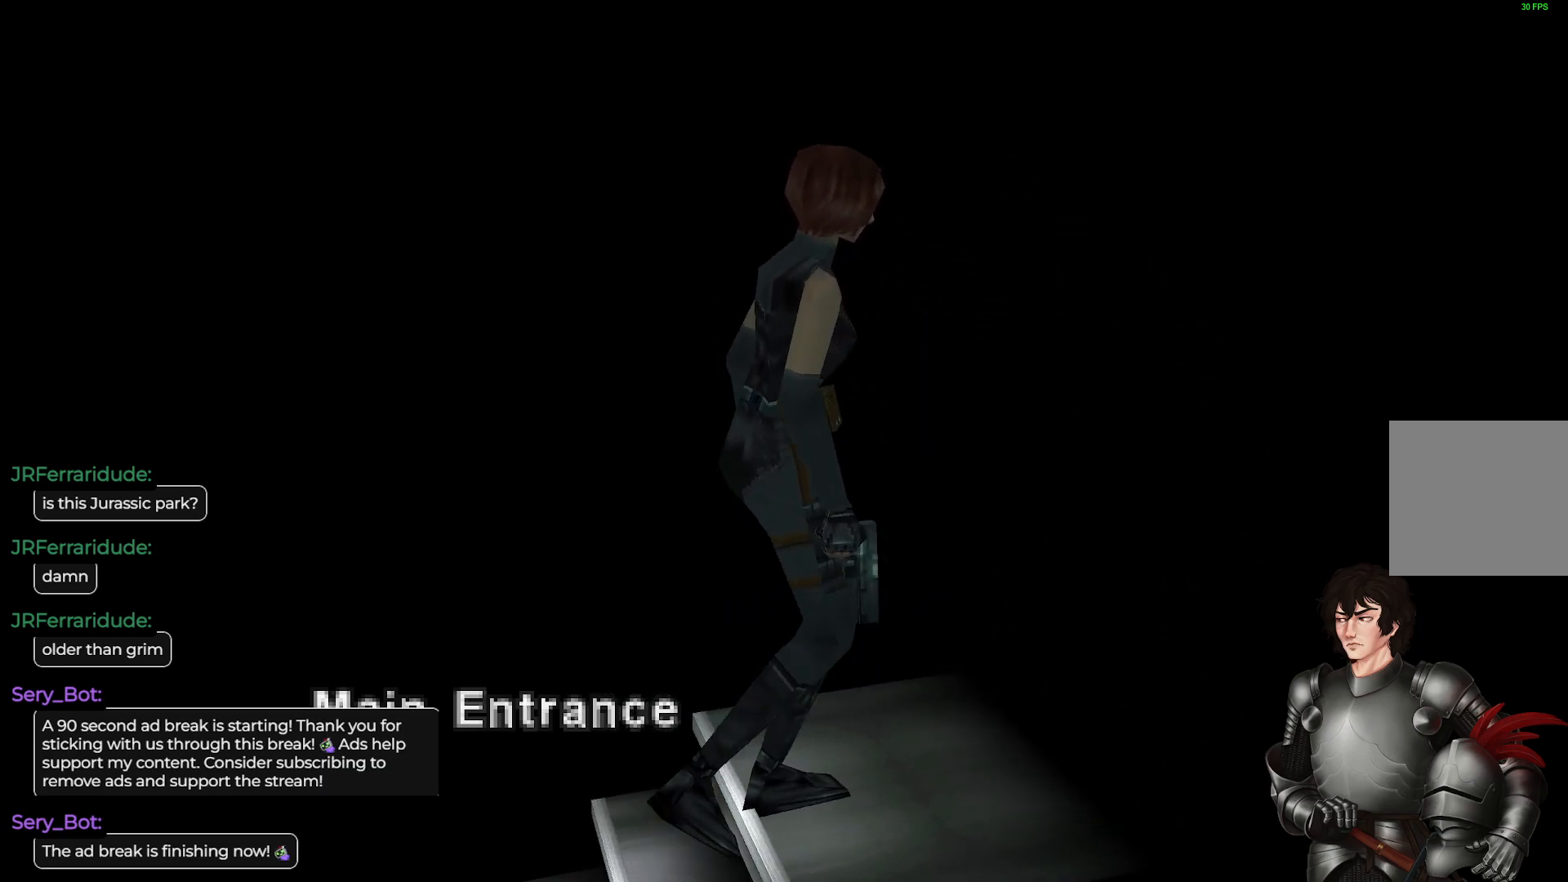
{"buttons": [], "left_stick": "center", "right_stick": "center", "events": []}
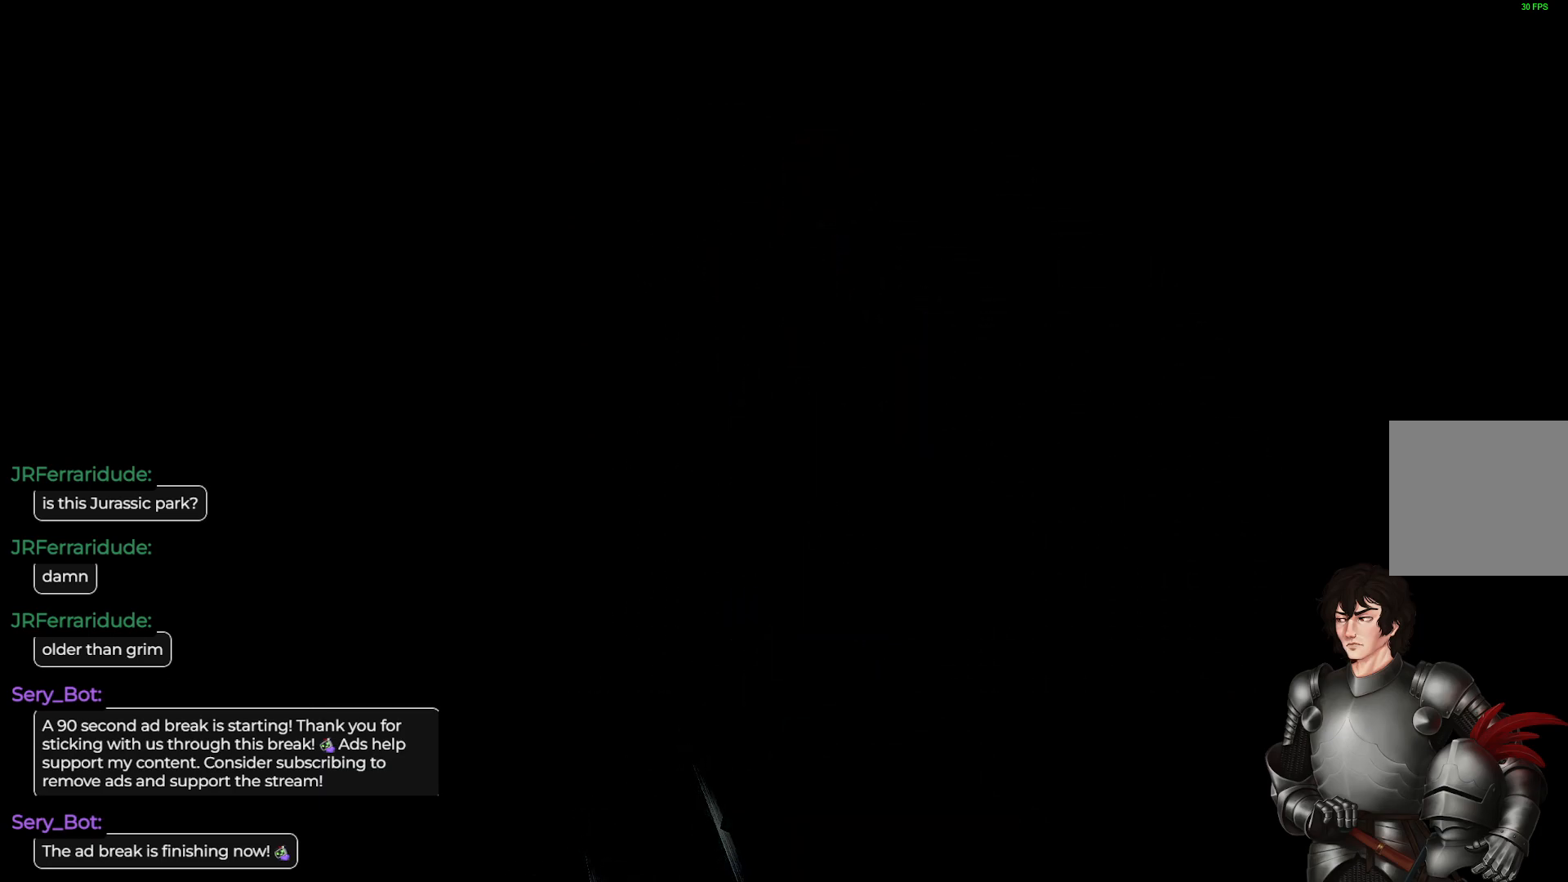
{"buttons": [], "left_stick": "center", "right_stick": "center", "events": []}
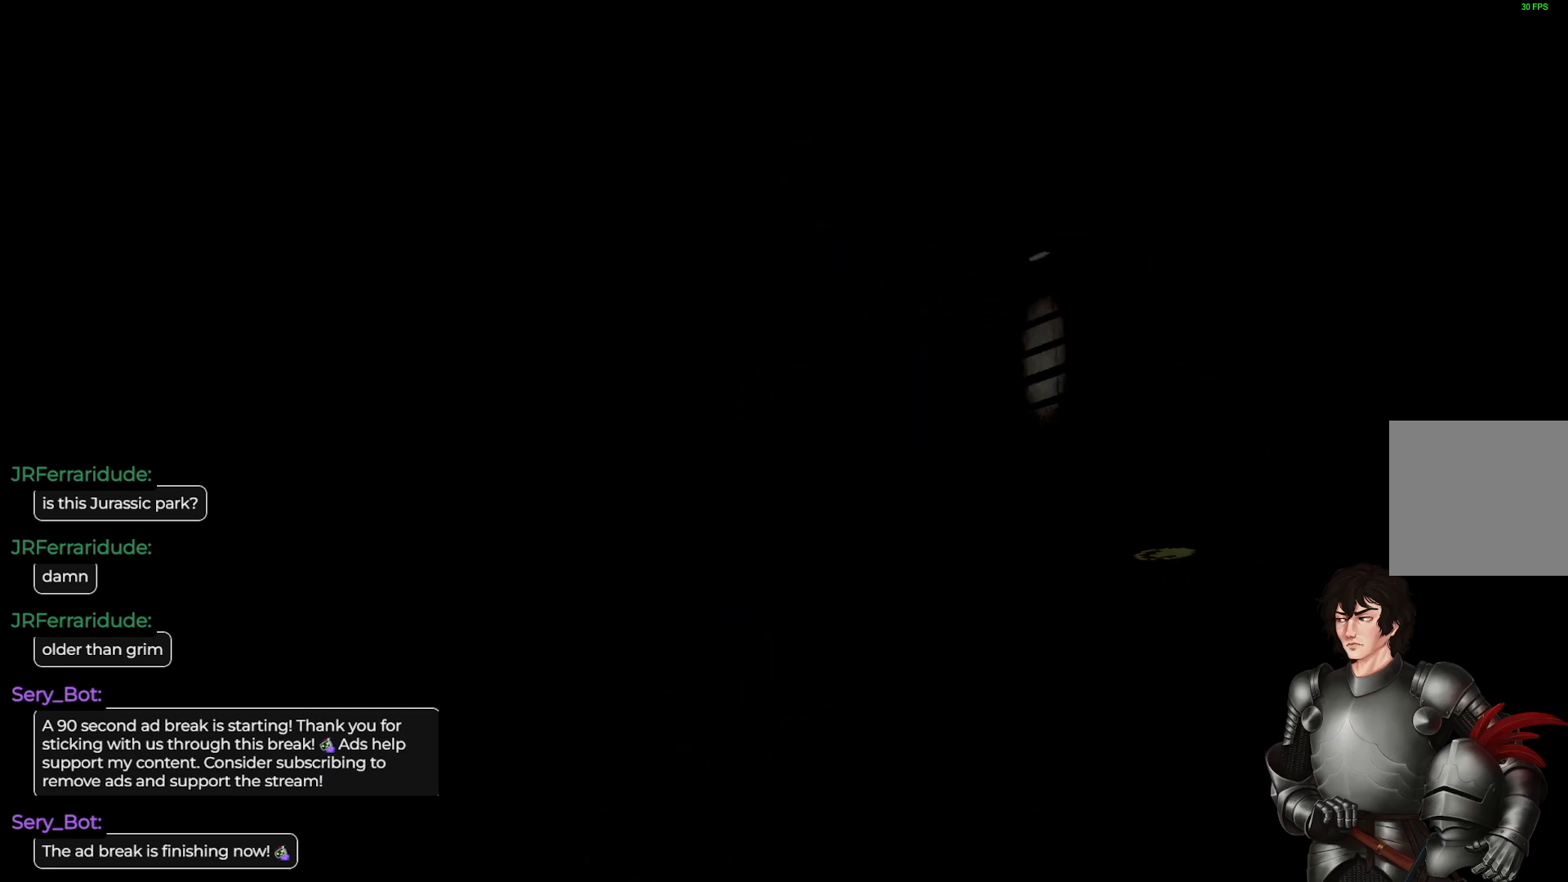
{"buttons": [], "left_stick": "center", "right_stick": "center", "events": []}
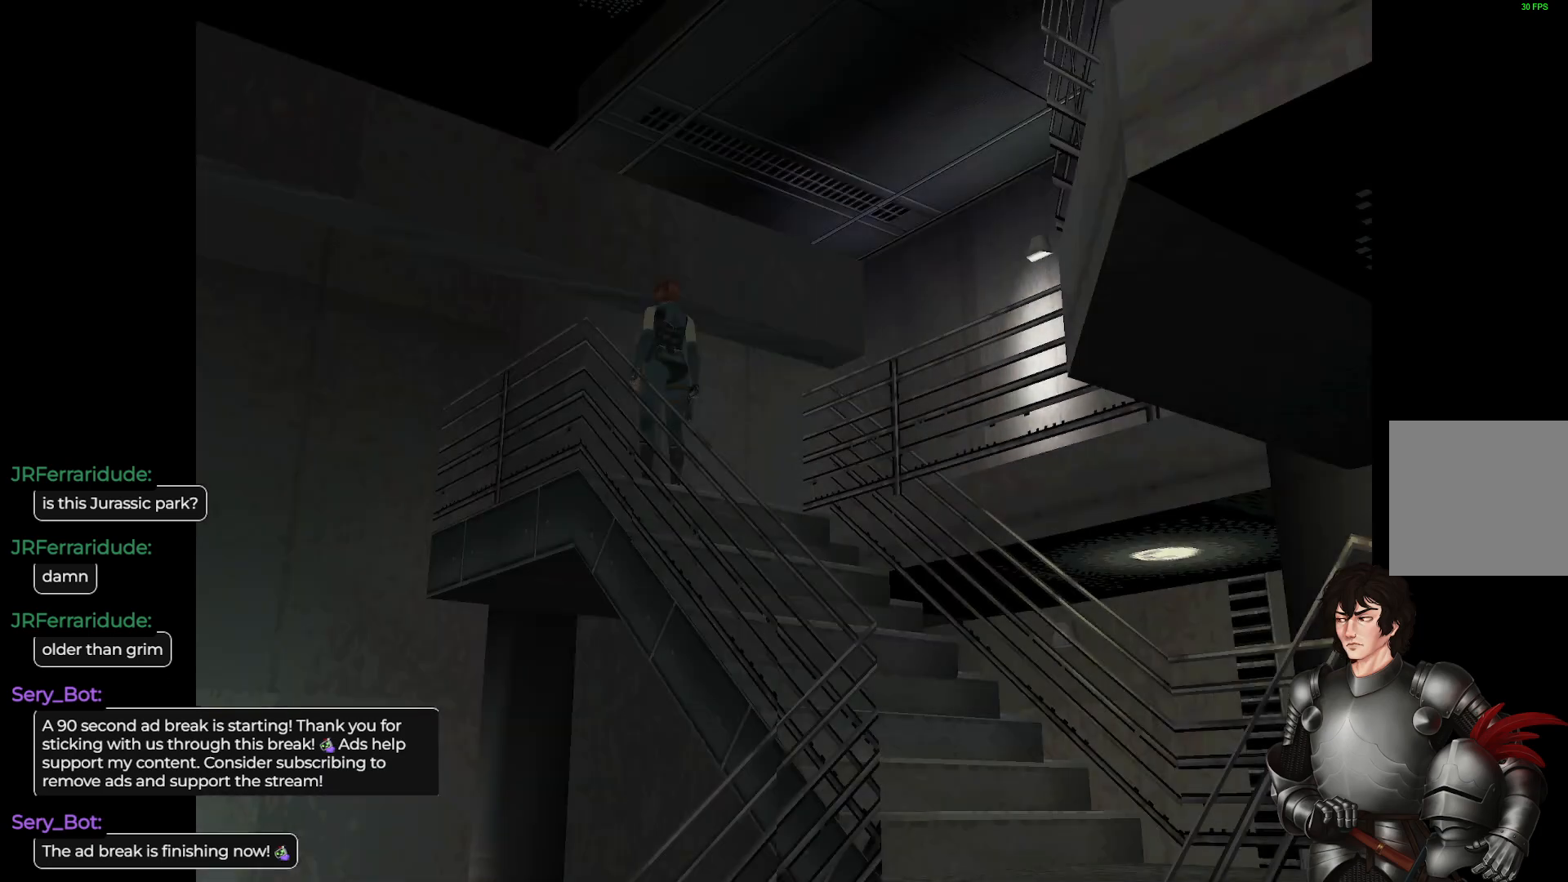
{"buttons": ["L1"], "left_stick": "up-right", "right_stick": "center", "events": [[217, "L1", "down"], [233, "left_stick", "up-right"]]}
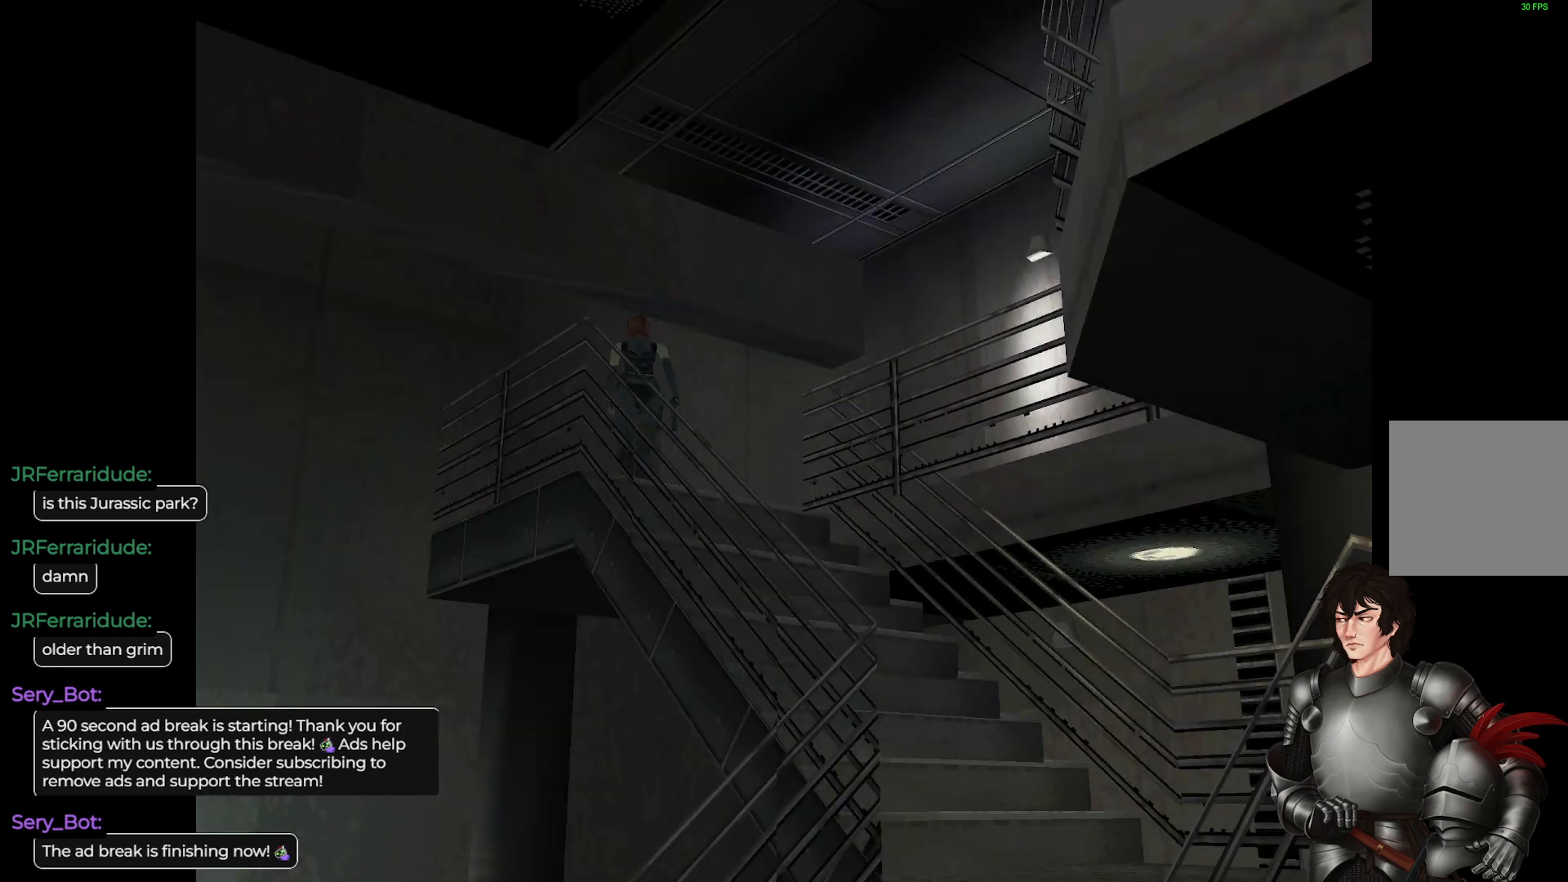
{"buttons": ["L1"], "left_stick": "up-right", "right_stick": "center", "events": []}
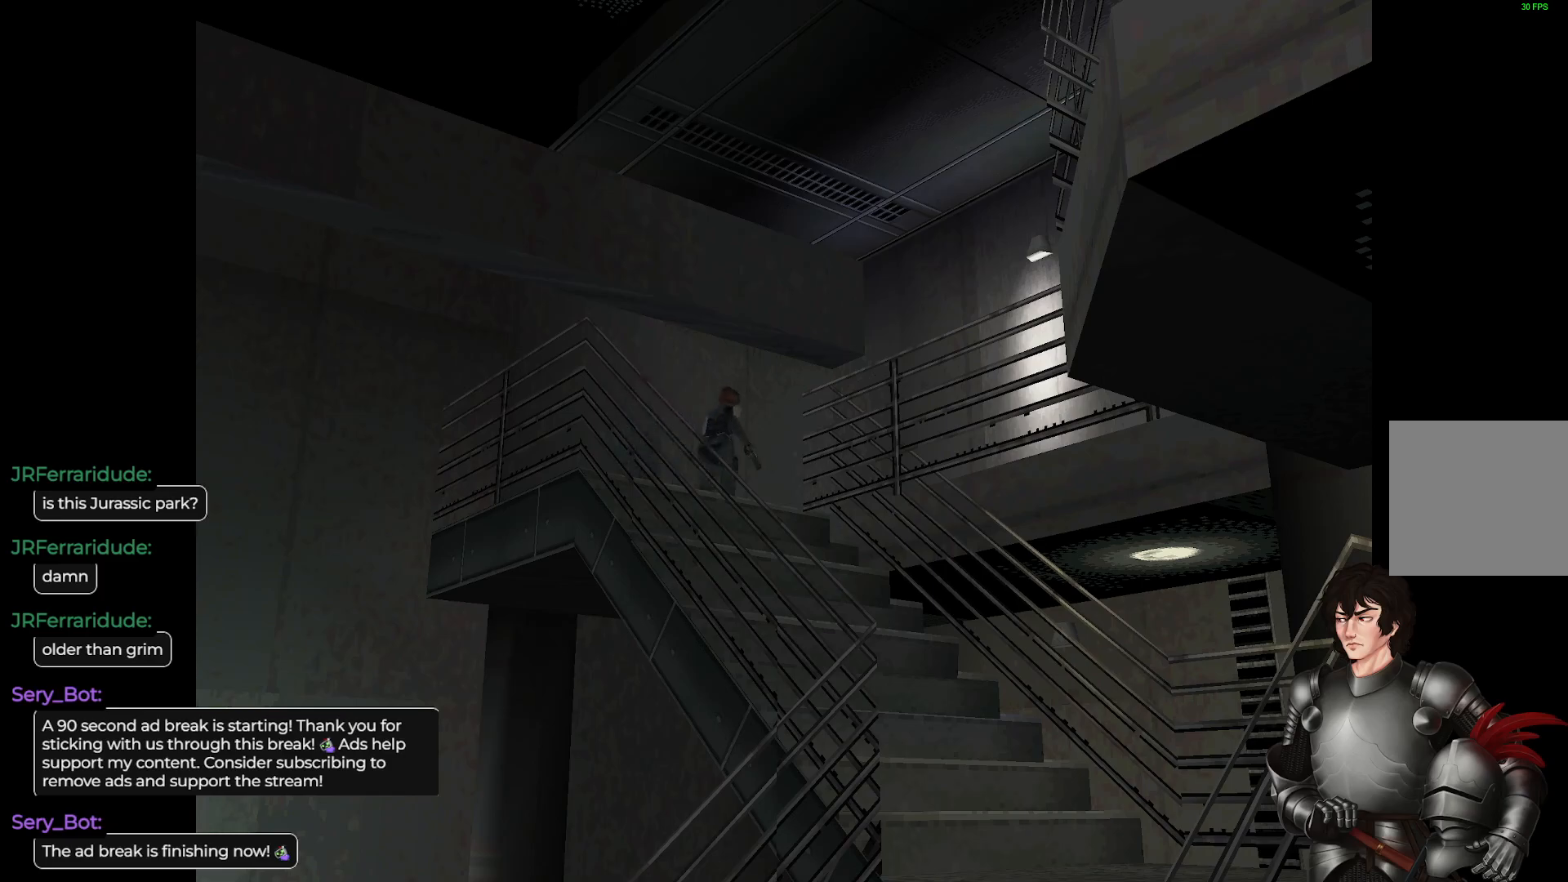
{"buttons": ["L1"], "left_stick": "up-right", "right_stick": "center", "events": []}
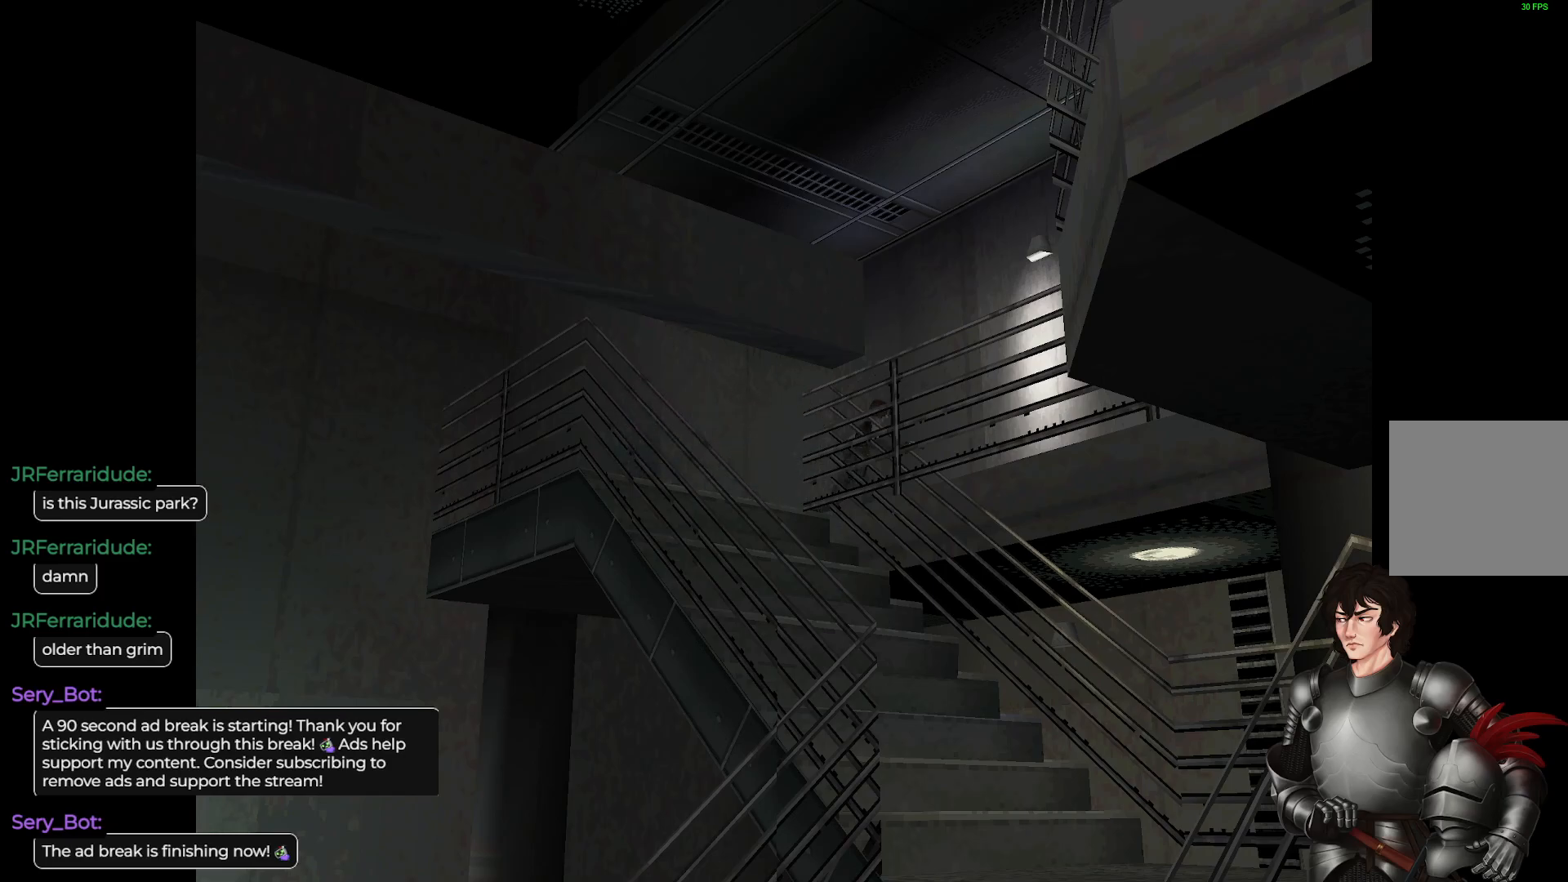
{"buttons": ["L1"], "left_stick": "up", "right_stick": "center", "events": [[350, "left_stick", "up"]]}
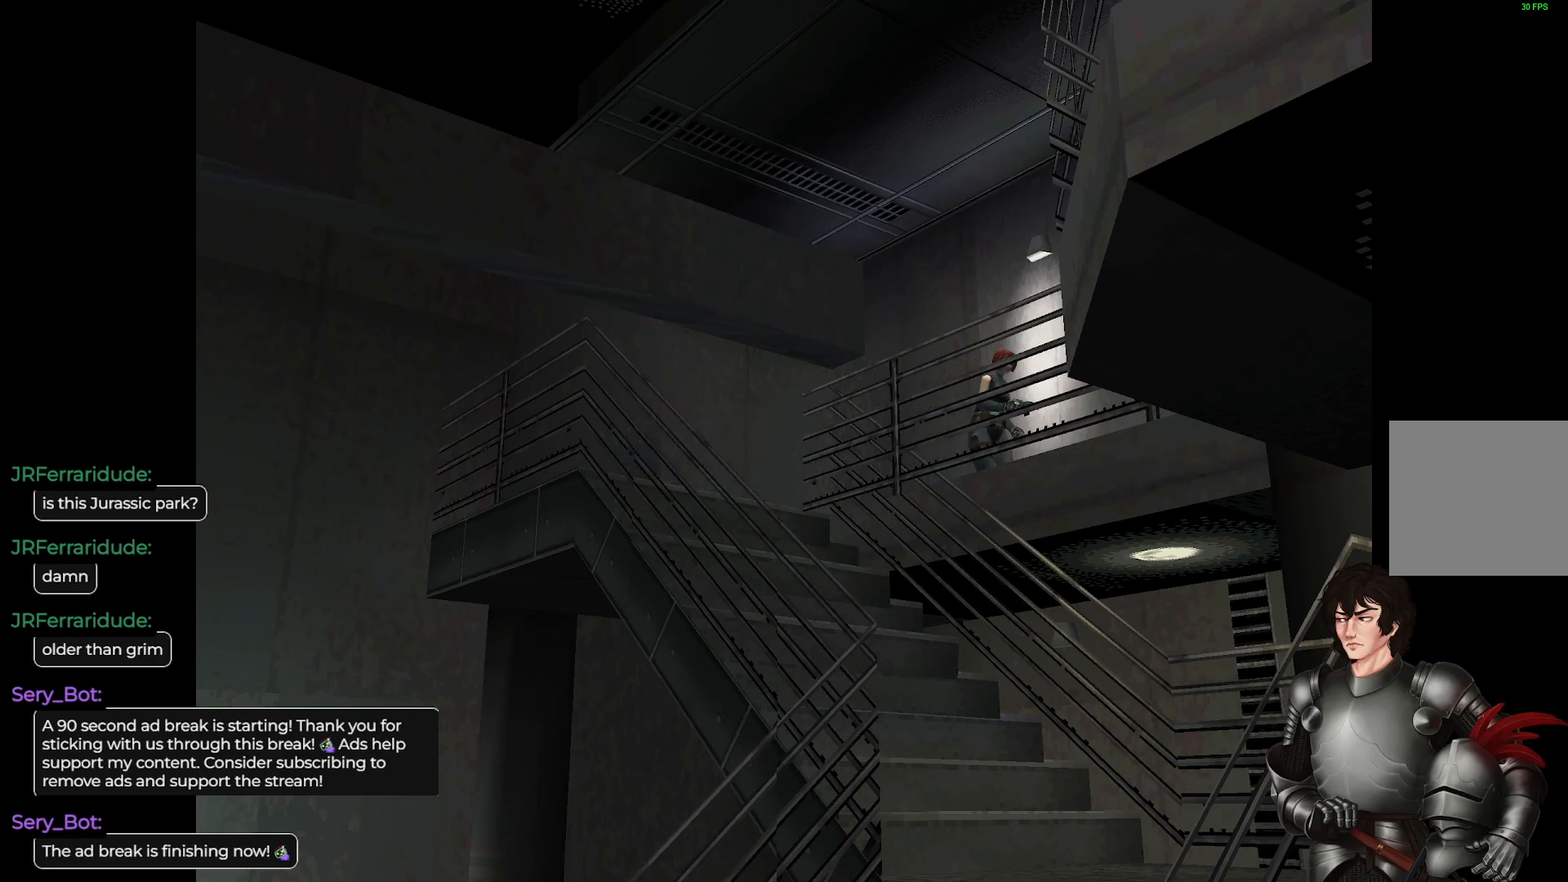
{"buttons": ["L1"], "left_stick": "up", "right_stick": "center", "events": []}
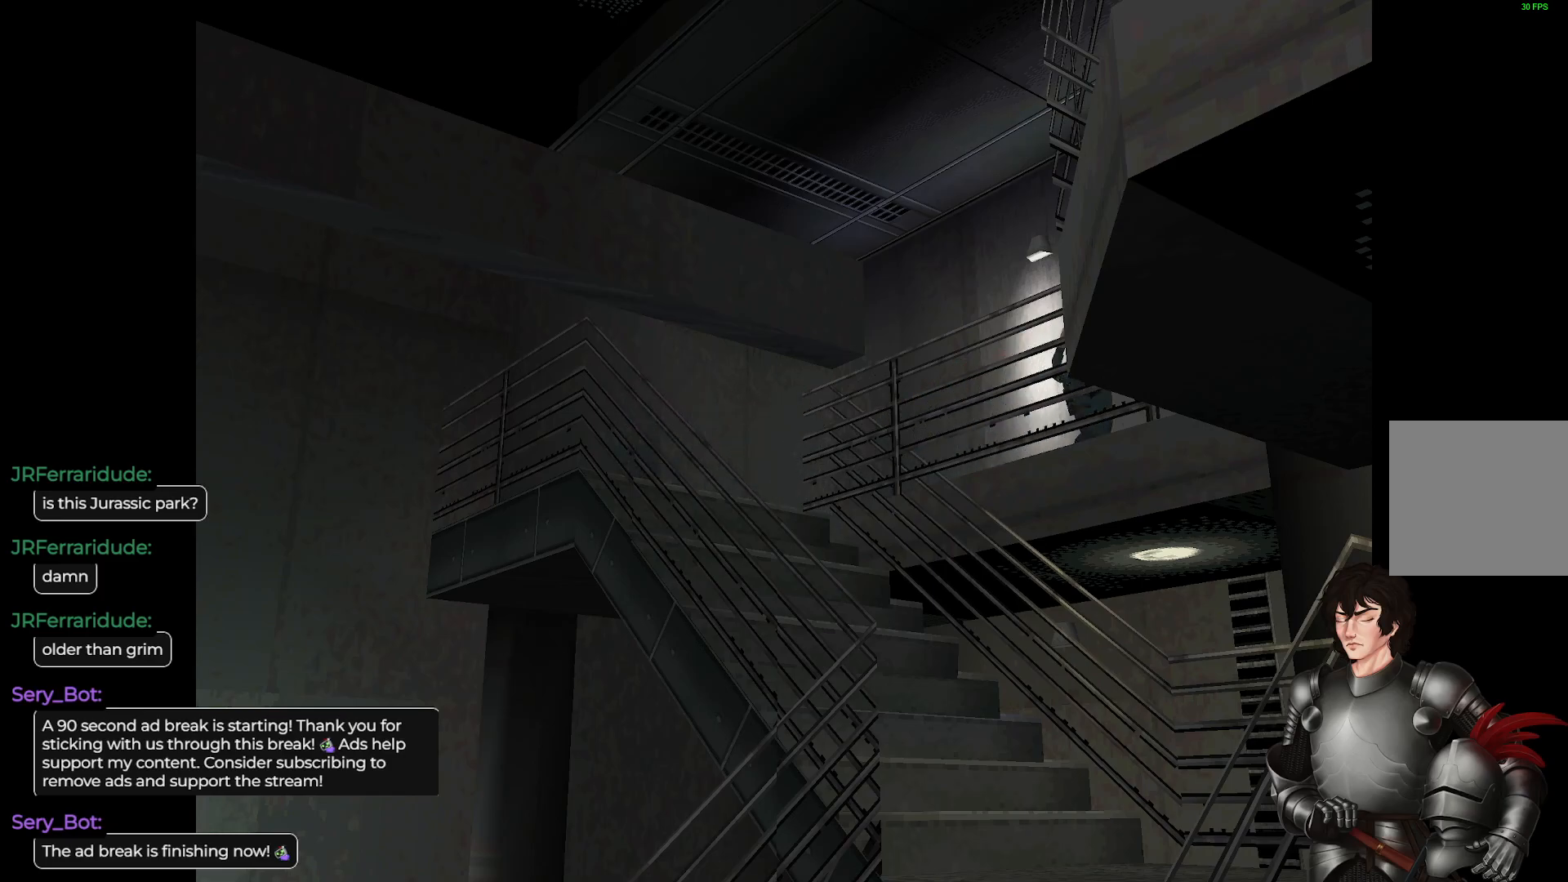
{"buttons": ["L1"], "left_stick": "up-right", "right_stick": "center", "events": [[167, "left_stick", "up-left"], [417, "left_stick", "up-right"]]}
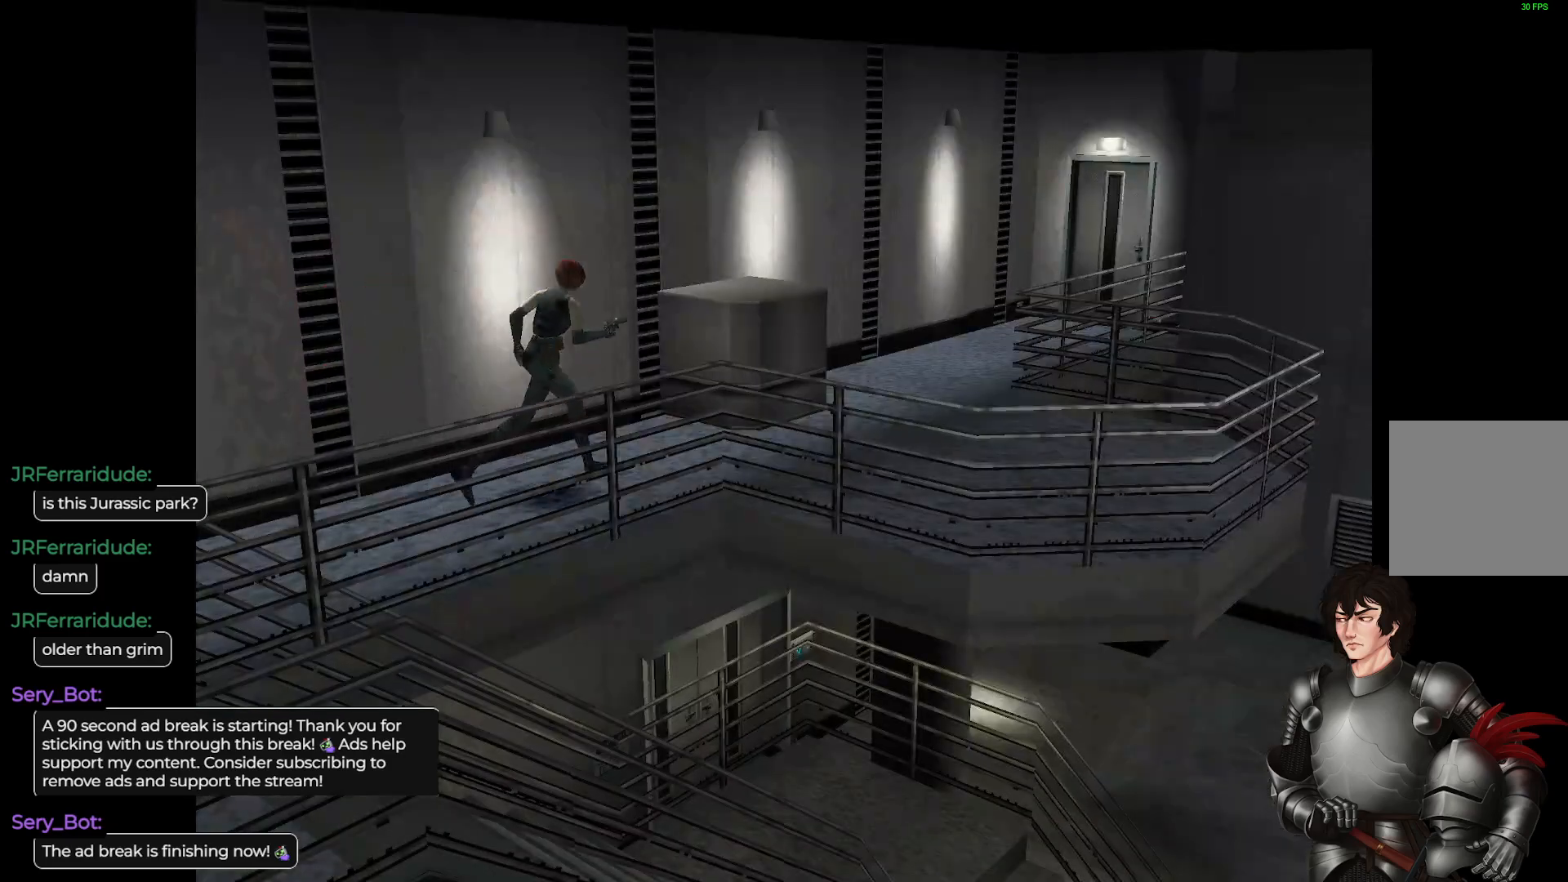
{"buttons": ["L1"], "left_stick": "up-left", "right_stick": "center", "events": [[383, "left_stick", "up-left"]]}
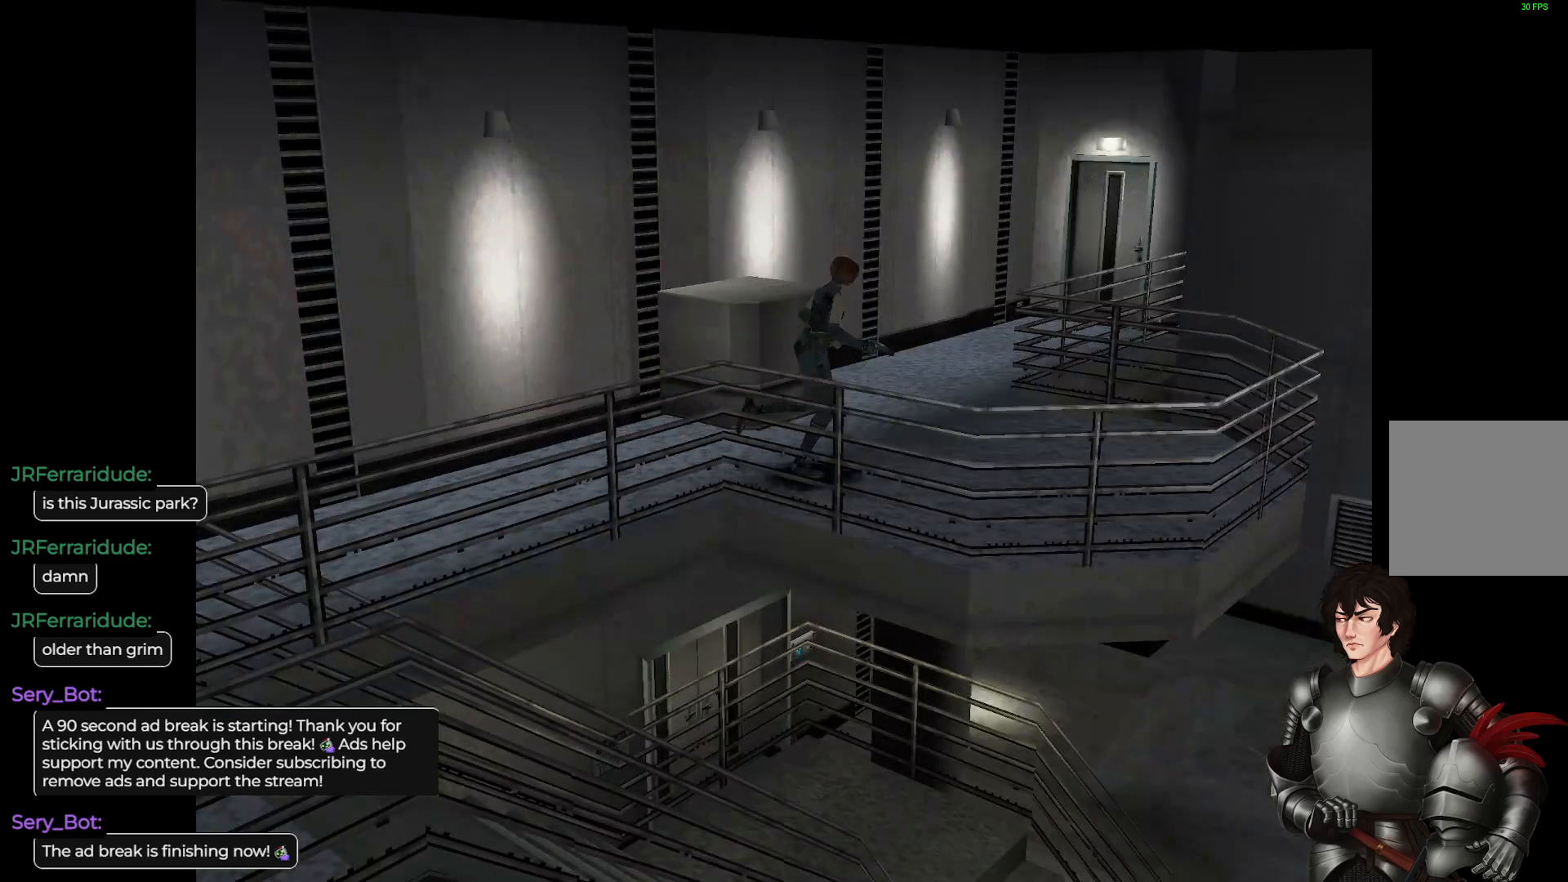
{"buttons": ["L1"], "left_stick": "up-left", "right_stick": "center", "events": []}
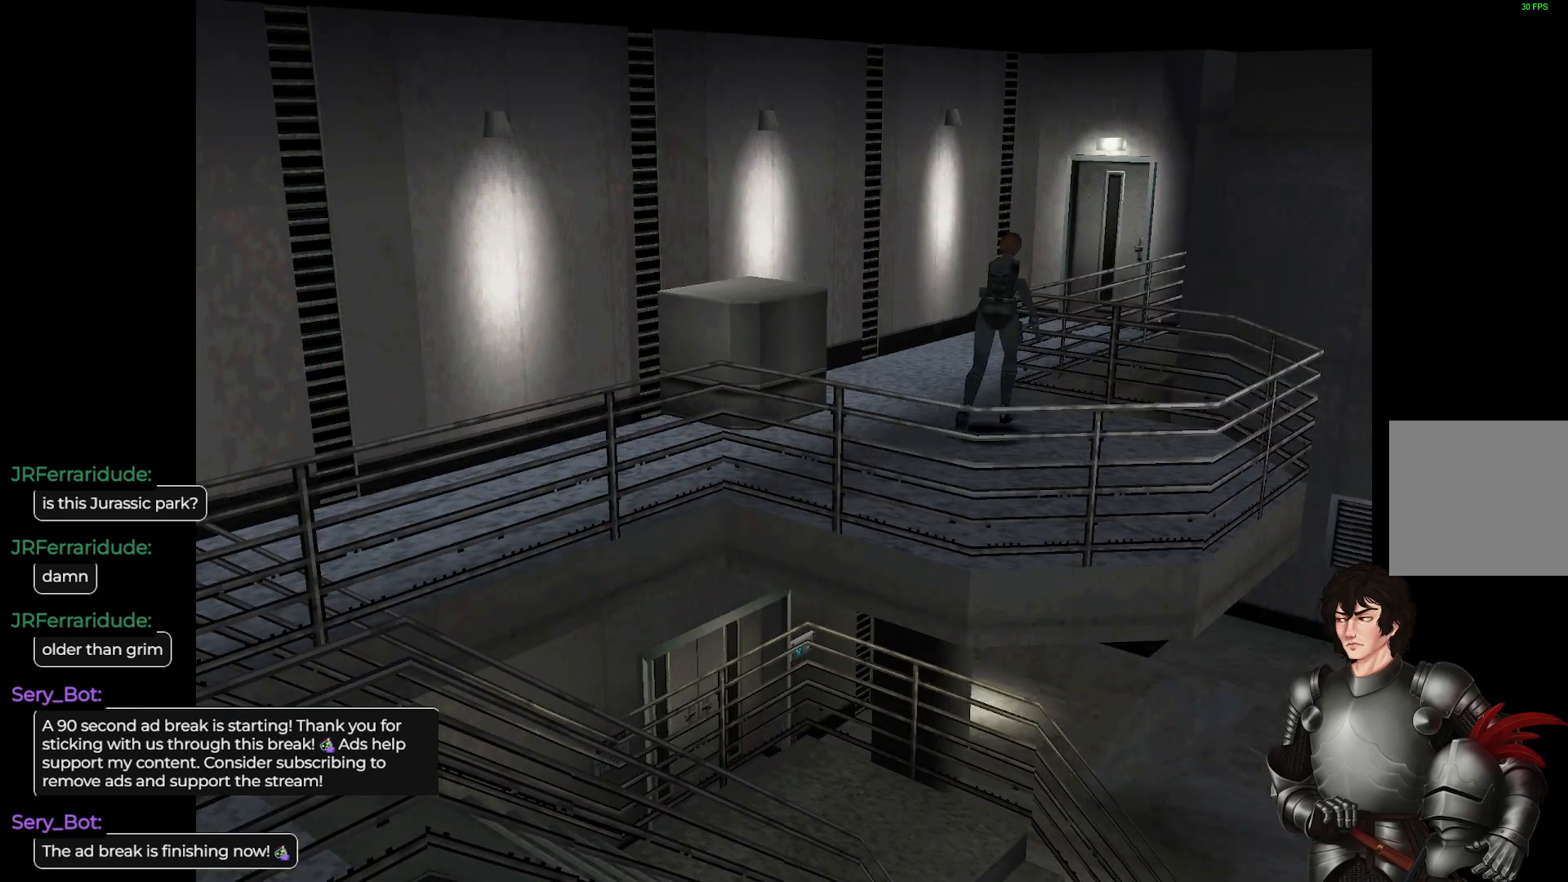
{"buttons": ["L1"], "left_stick": "up-right", "right_stick": "center", "events": [[33, "left_stick", "up"], [383, "left_stick", "up-right"]]}
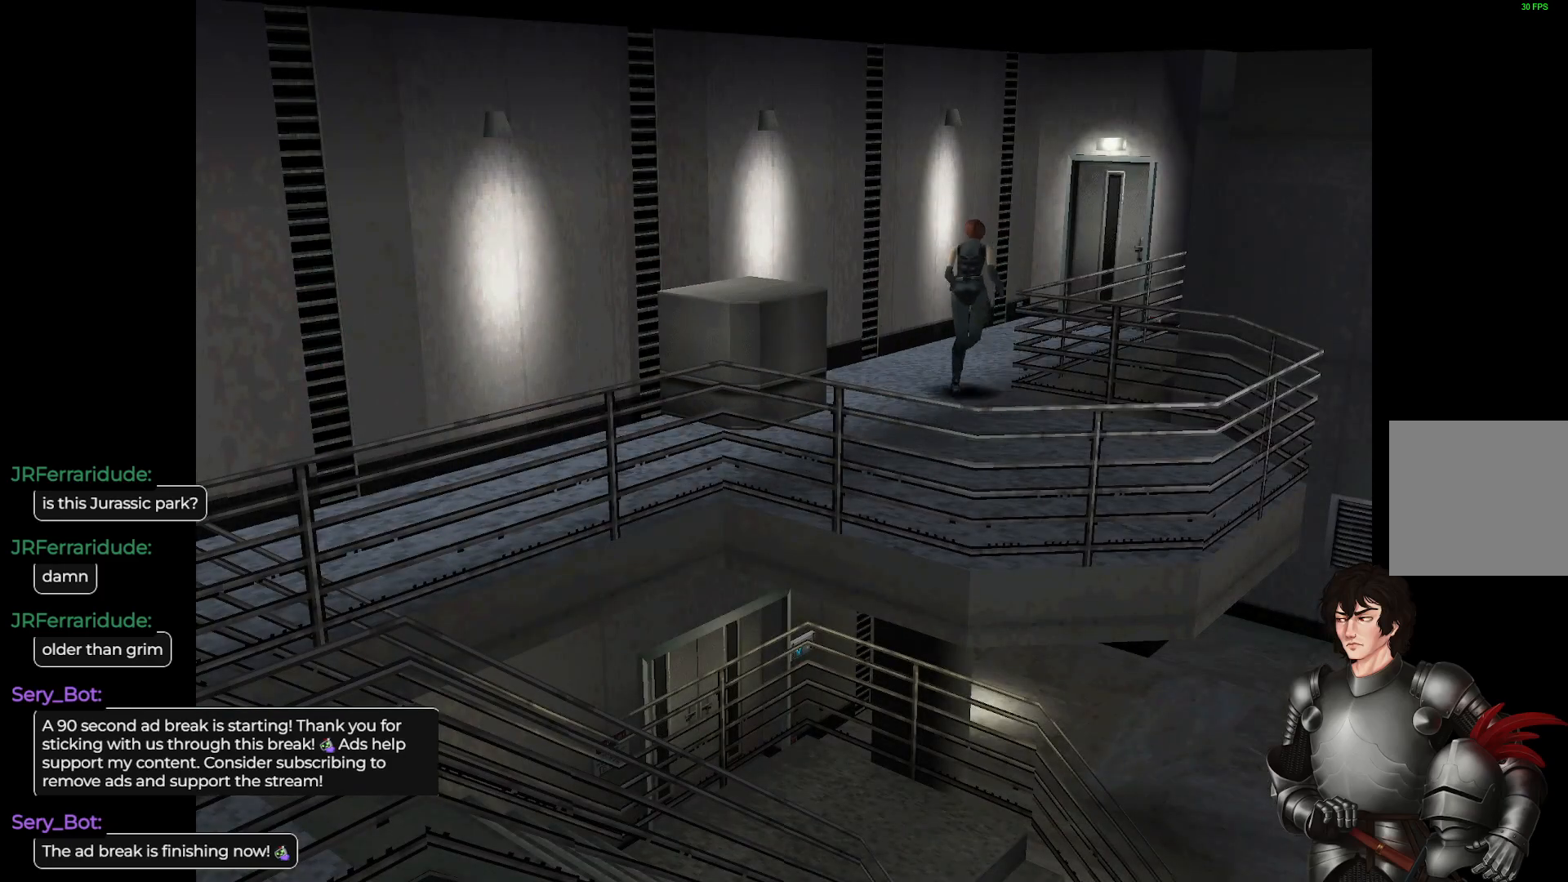
{"buttons": ["L1"], "left_stick": "up", "right_stick": "center", "events": [[233, "left_stick", "up"]]}
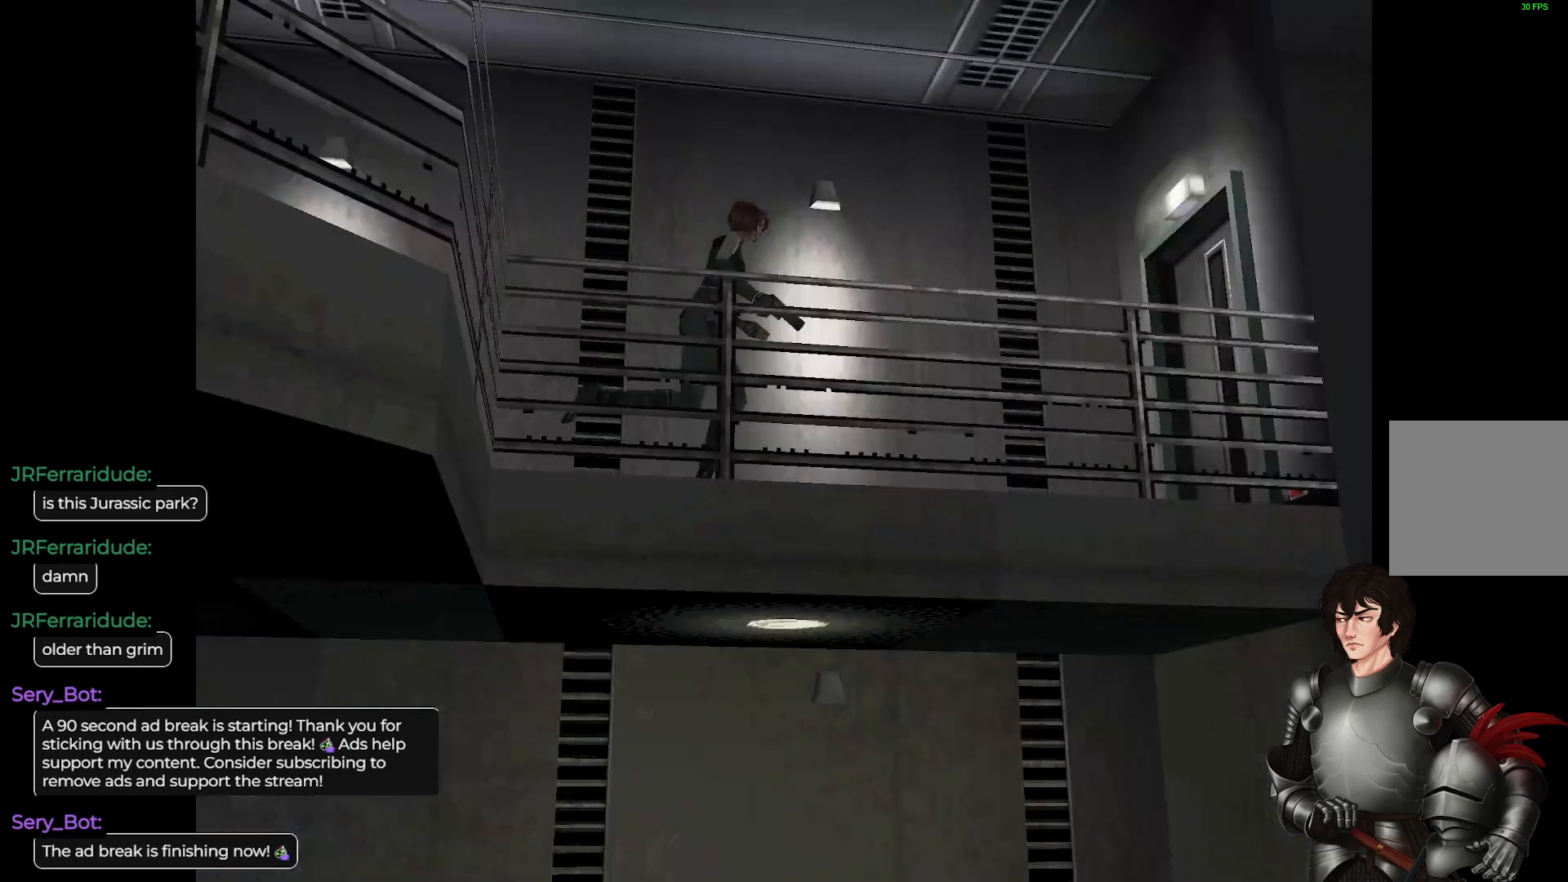
{"buttons": ["L1"], "left_stick": "up-left", "right_stick": "center", "events": [[233, "left_stick", "up-right"], [417, "left_stick", "up-left"]]}
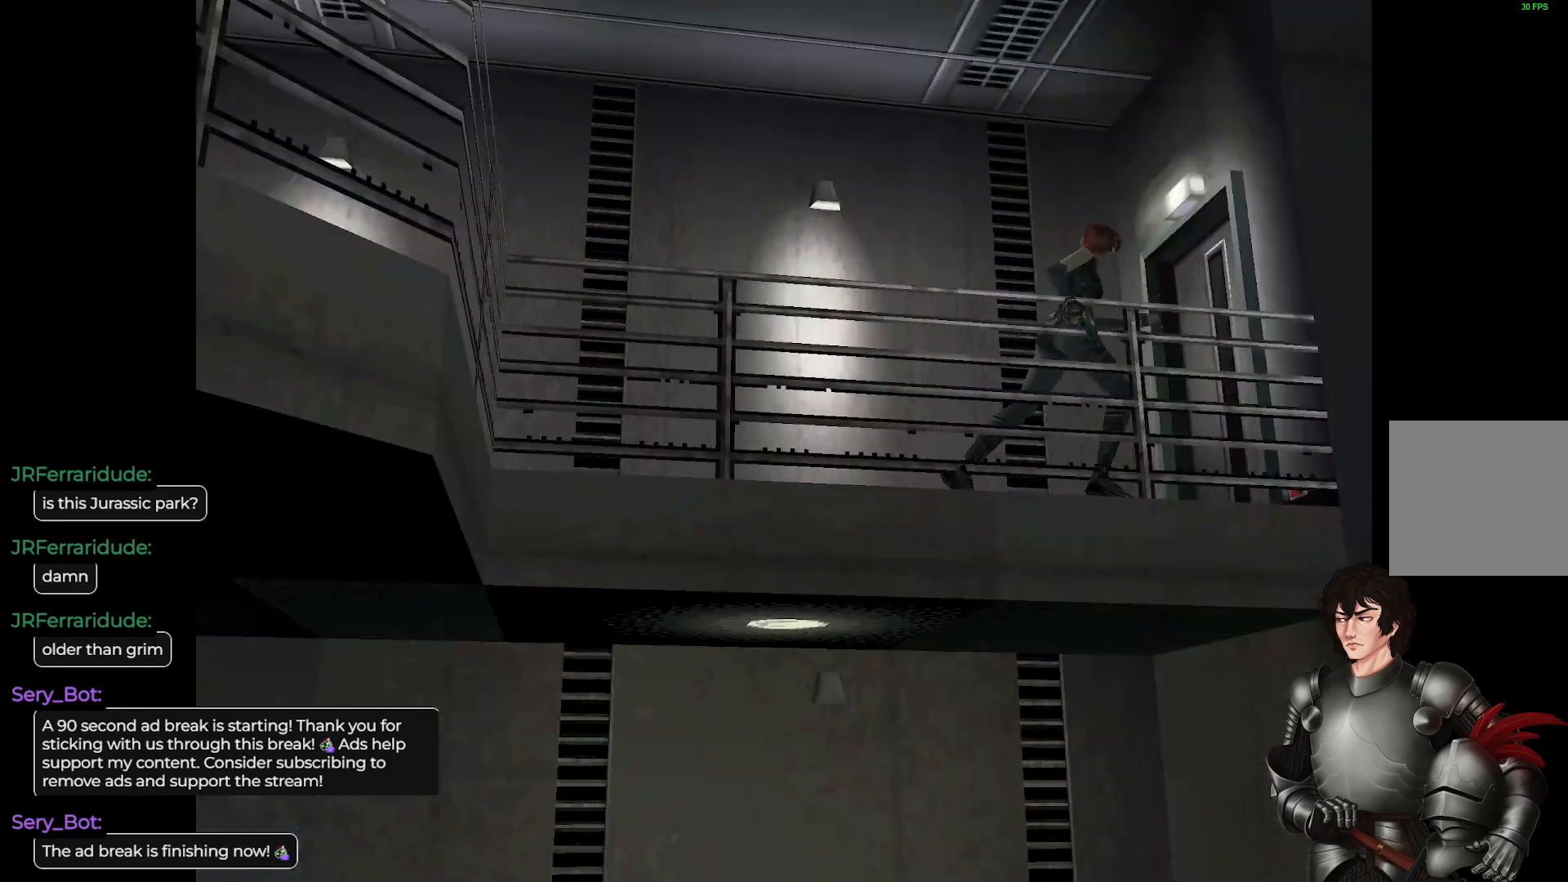
{"buttons": ["L1"], "left_stick": "up-right", "right_stick": "center", "events": [[167, "left_stick", "up"], [483, "left_stick", "up-right"]]}
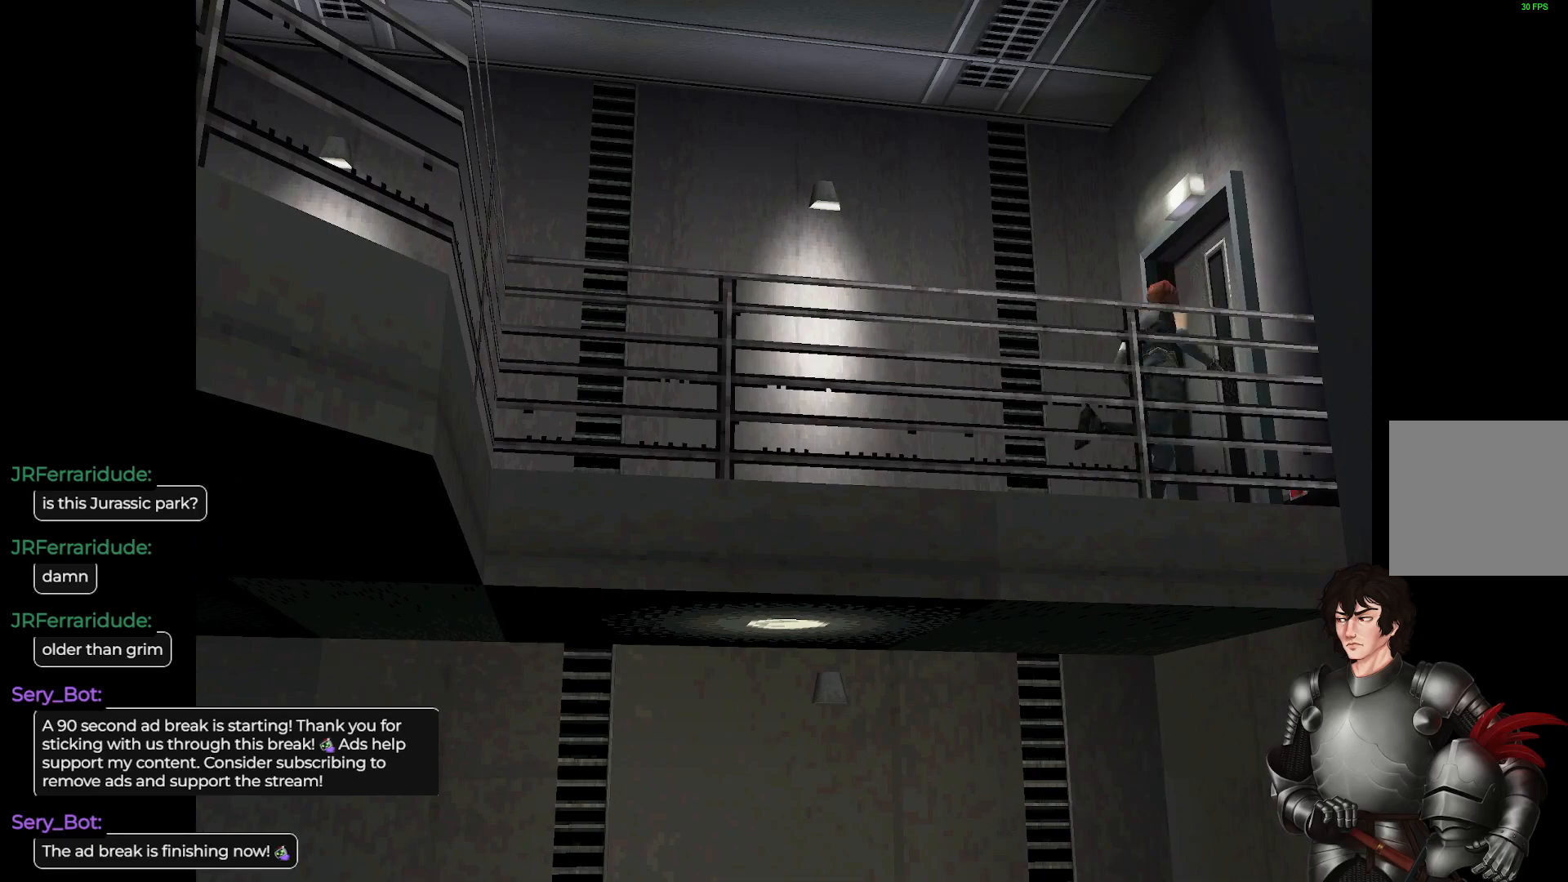
{"buttons": [], "left_stick": "center", "right_stick": "center", "events": [[150, "R2", "down"], [200, "L1", "up"], [267, "left_stick", "center"], [300, "R2", "up"]]}
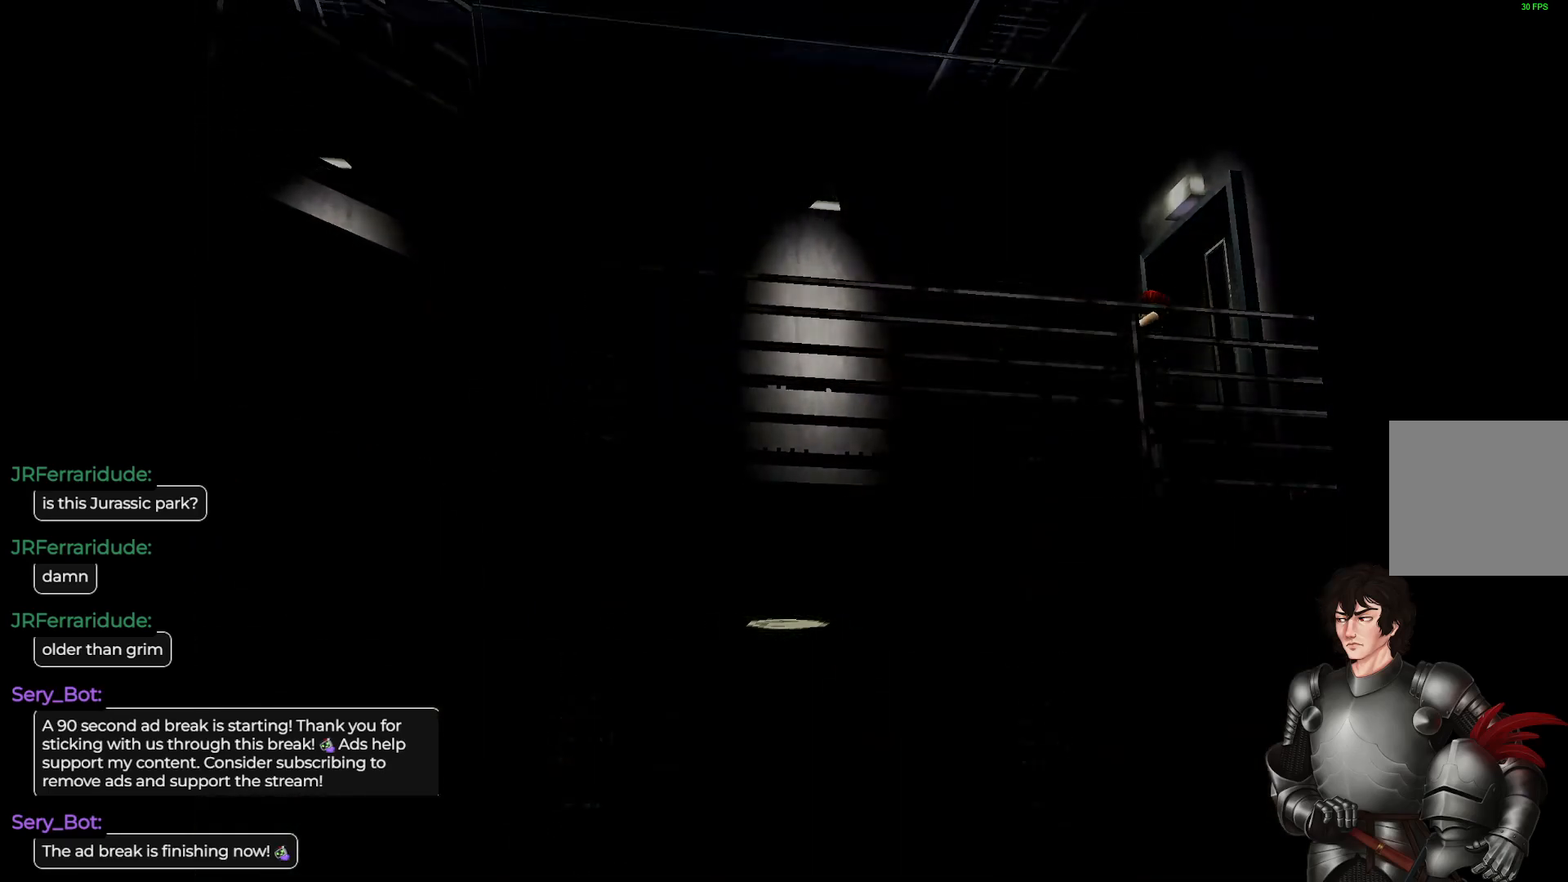
{"buttons": ["R2"], "left_stick": "center", "right_stick": "center", "events": [[67, "R2", "down"], [217, "L1", "down"], [267, "R2", "up"], [383, "L1", "up"], [417, "R2", "down"]]}
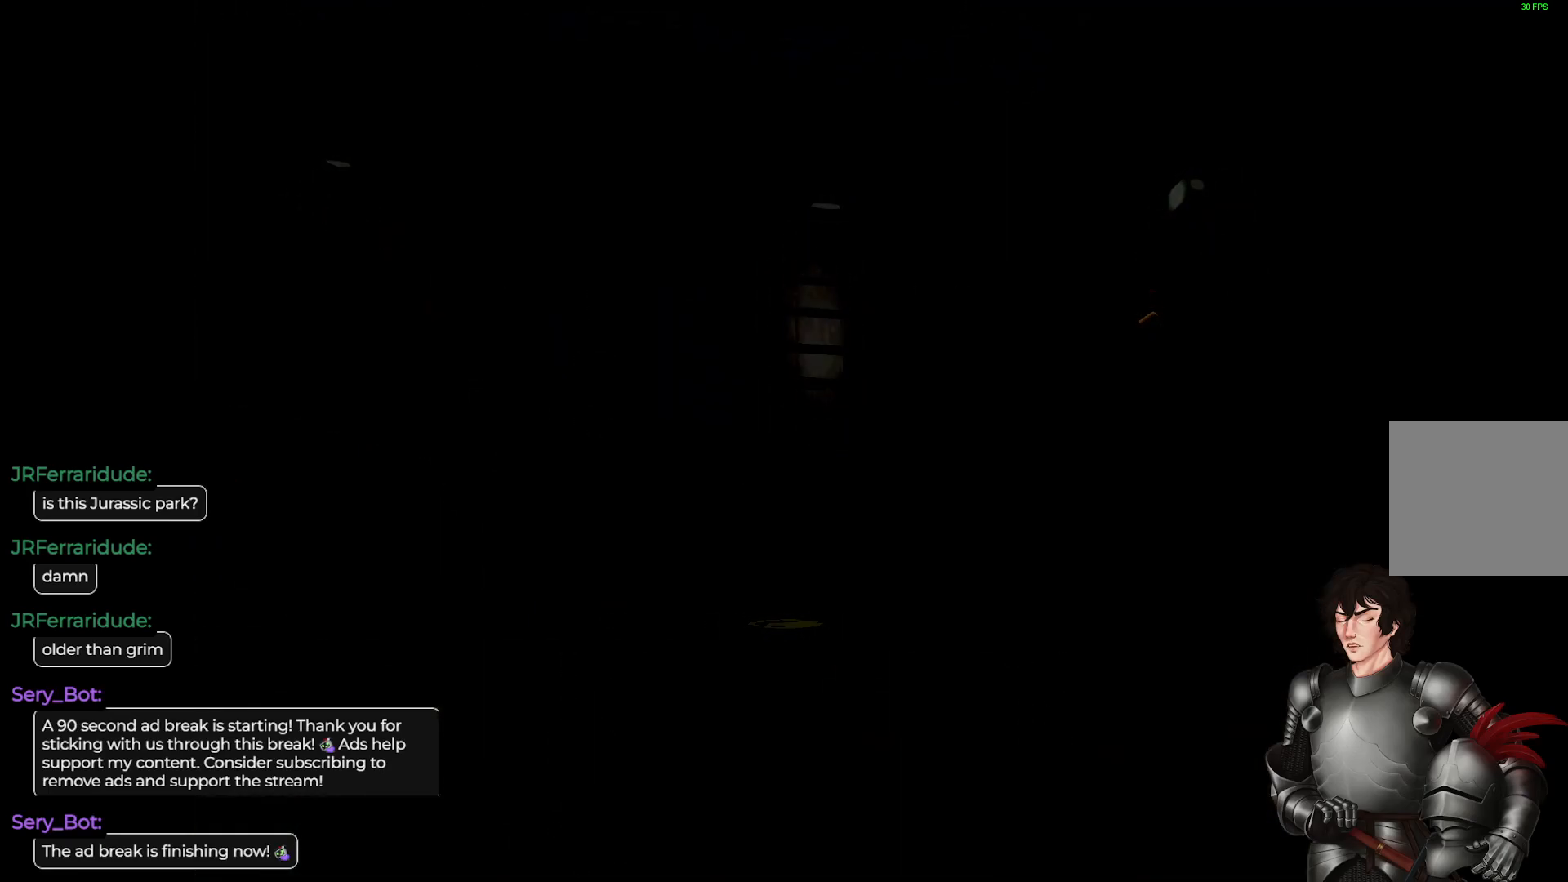
{"buttons": [], "left_stick": "center", "right_stick": "center", "events": [[117, "R2", "up"], [250, "R2", "down"], [483, "R2", "up"]]}
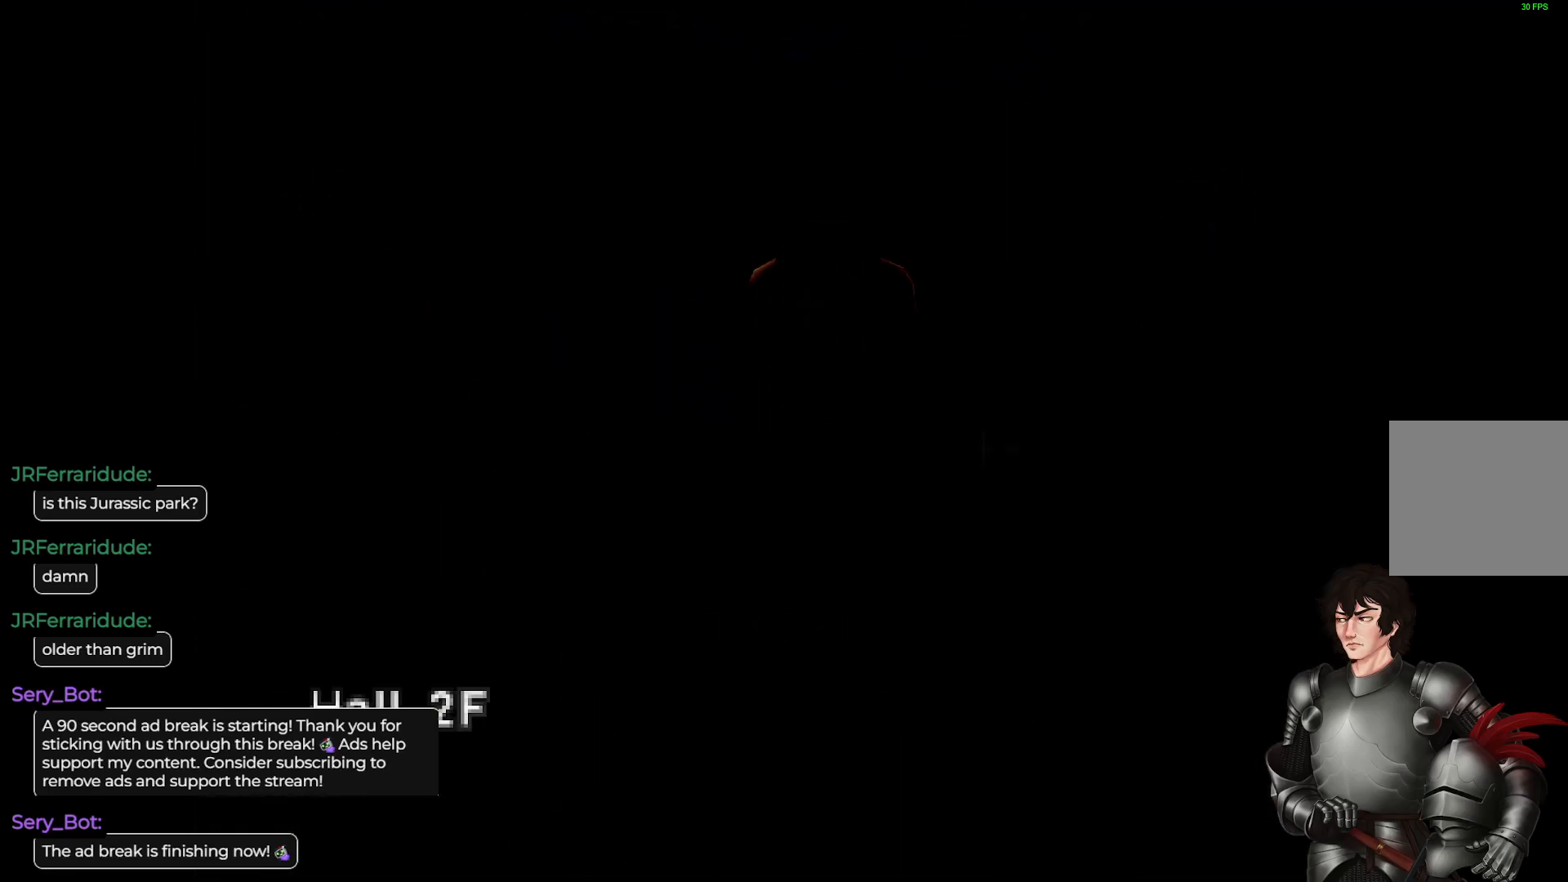
{"buttons": ["R2"], "left_stick": "center", "right_stick": "center", "events": [[100, "R2", "down"], [400, "R2", "up"], [483, "R2", "down"]]}
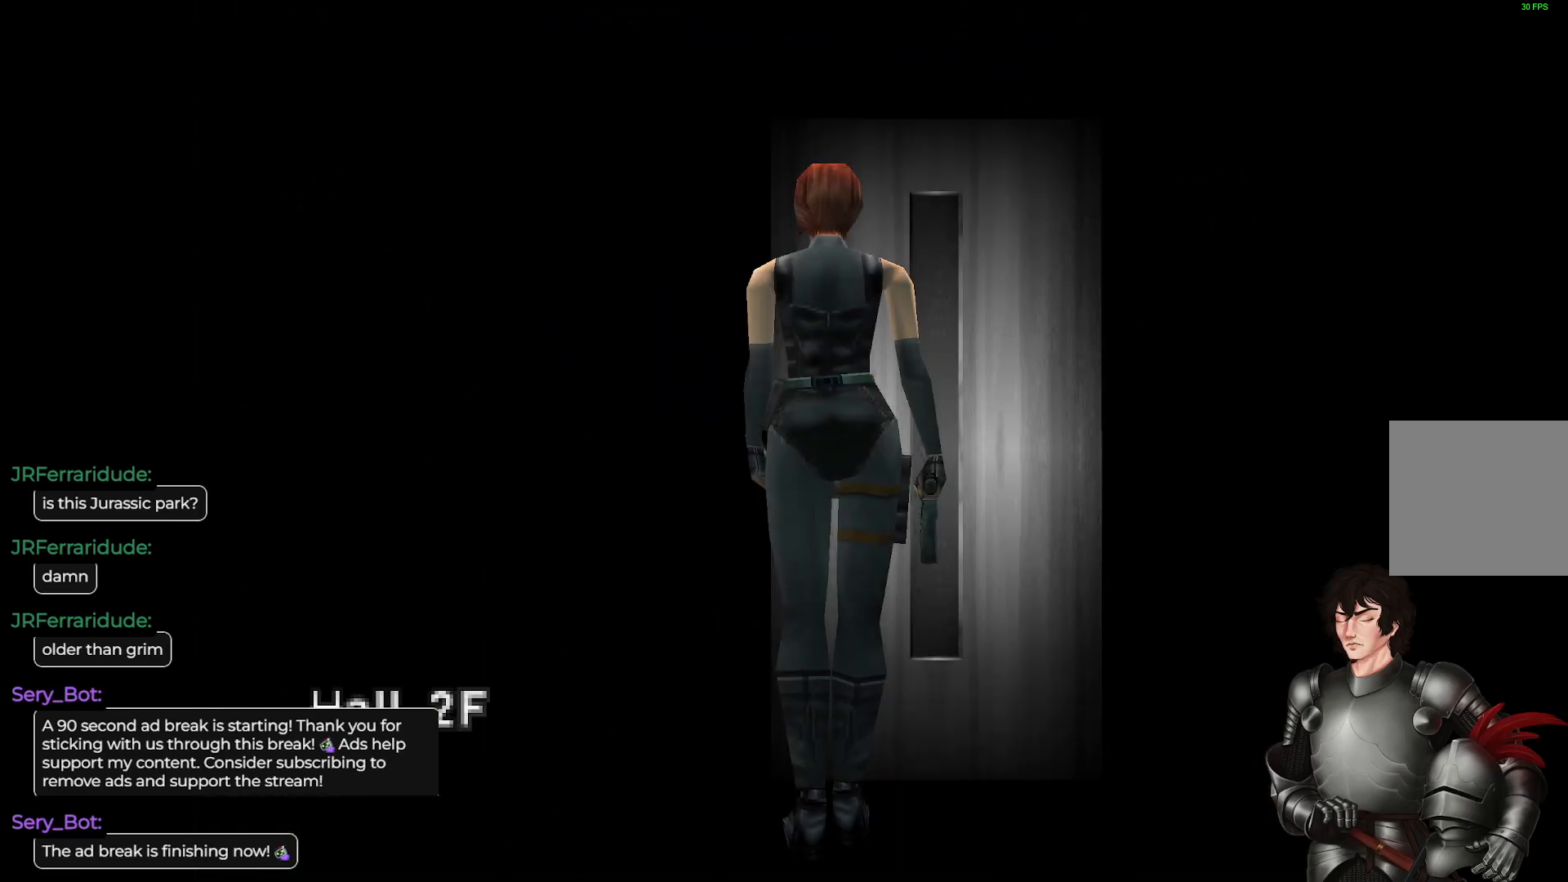
{"buttons": [], "left_stick": "center", "right_stick": "center", "events": [[183, "R2", "up"]]}
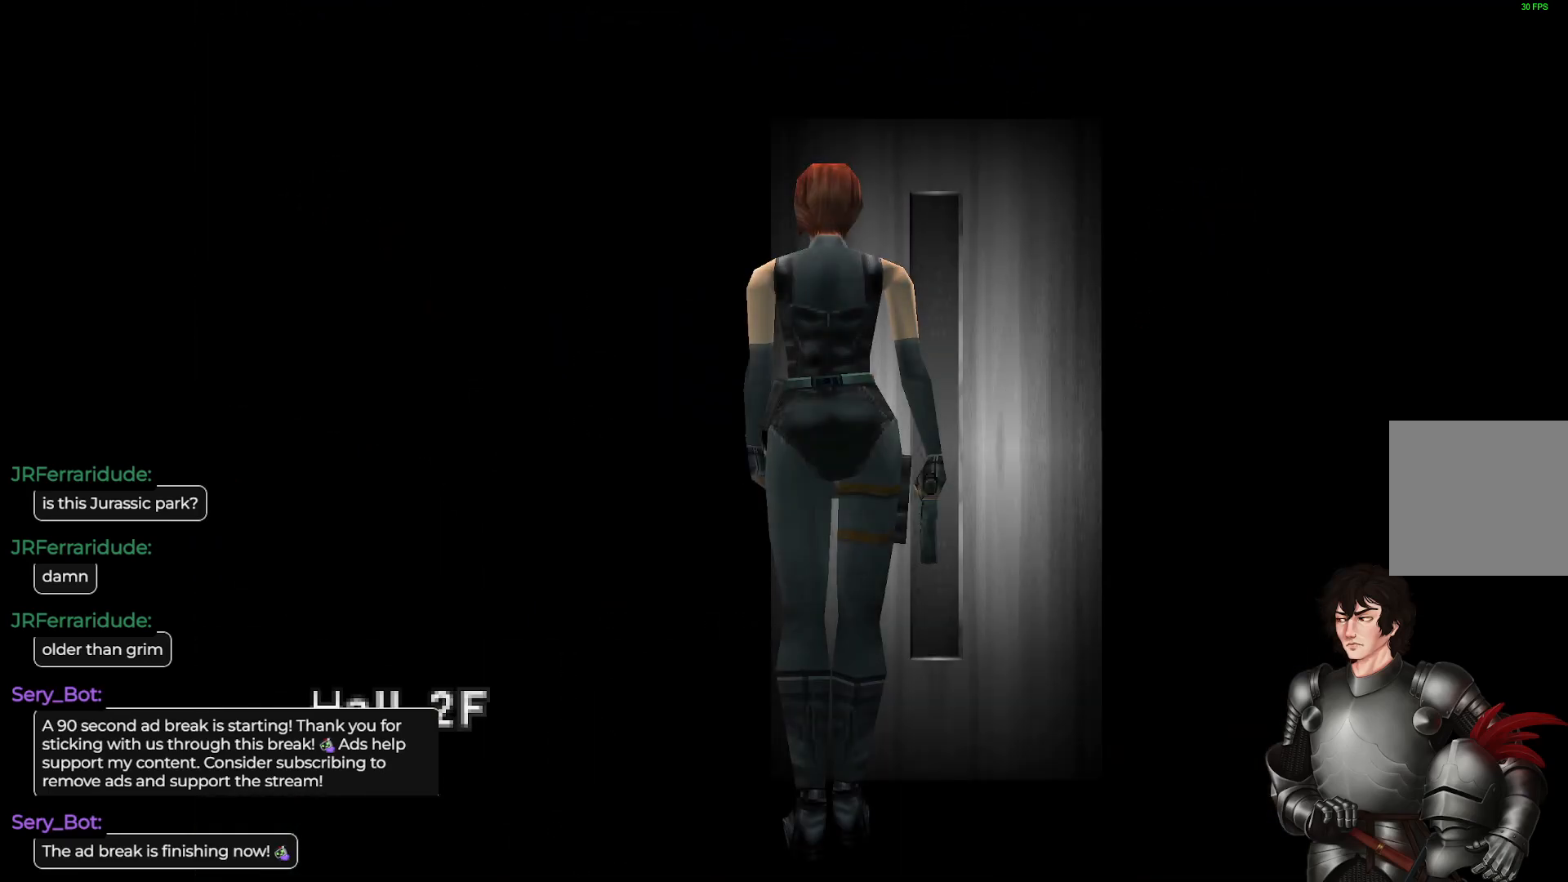
{"buttons": [], "left_stick": "center", "right_stick": "center", "events": []}
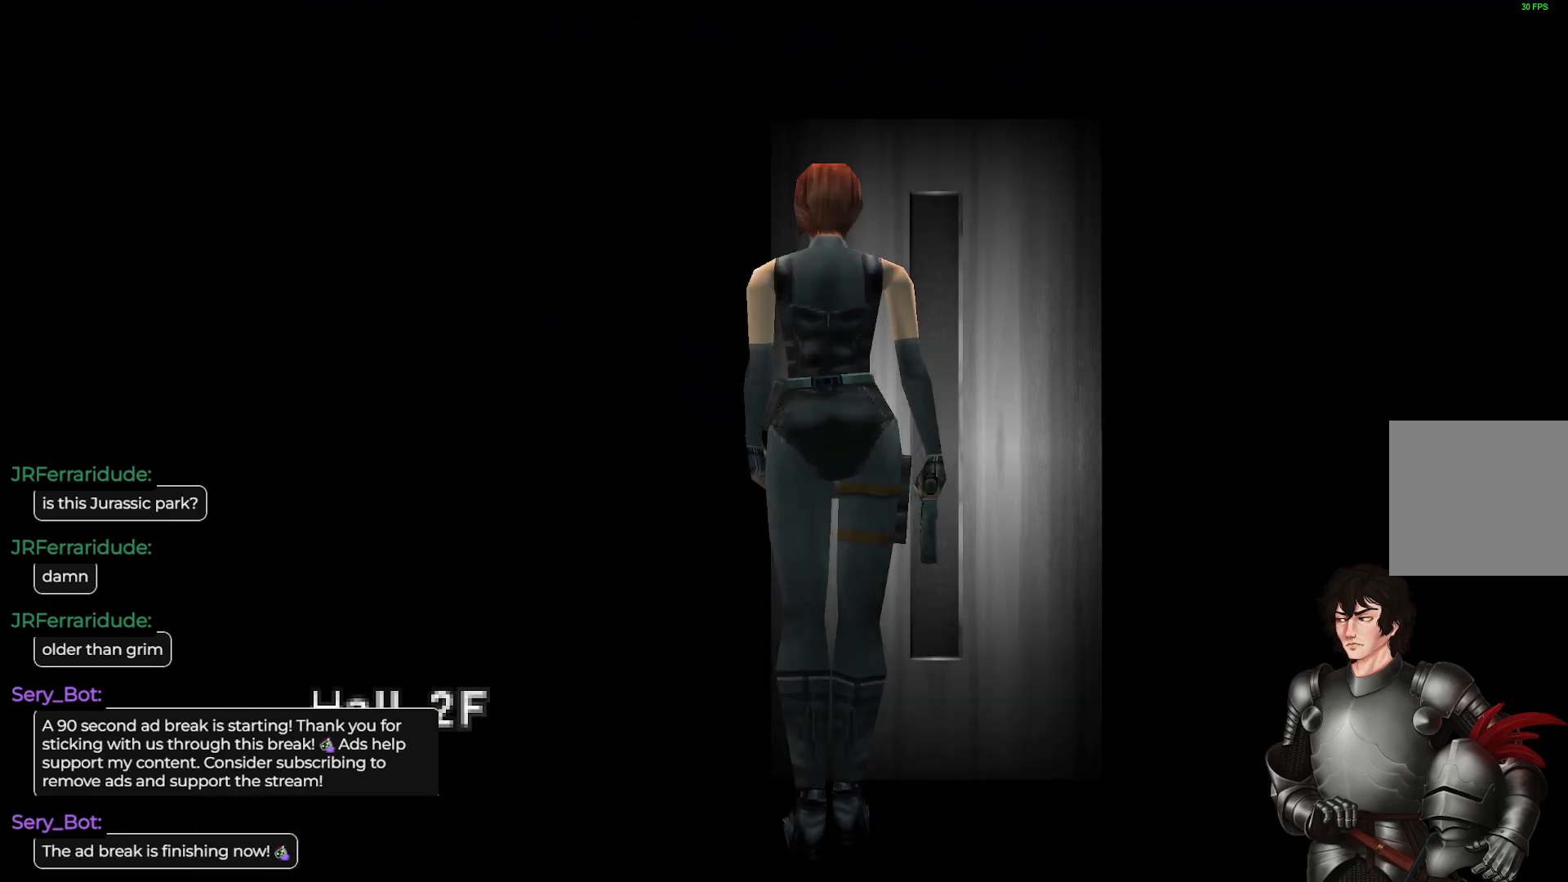
{"buttons": [], "left_stick": "center", "right_stick": "center", "events": []}
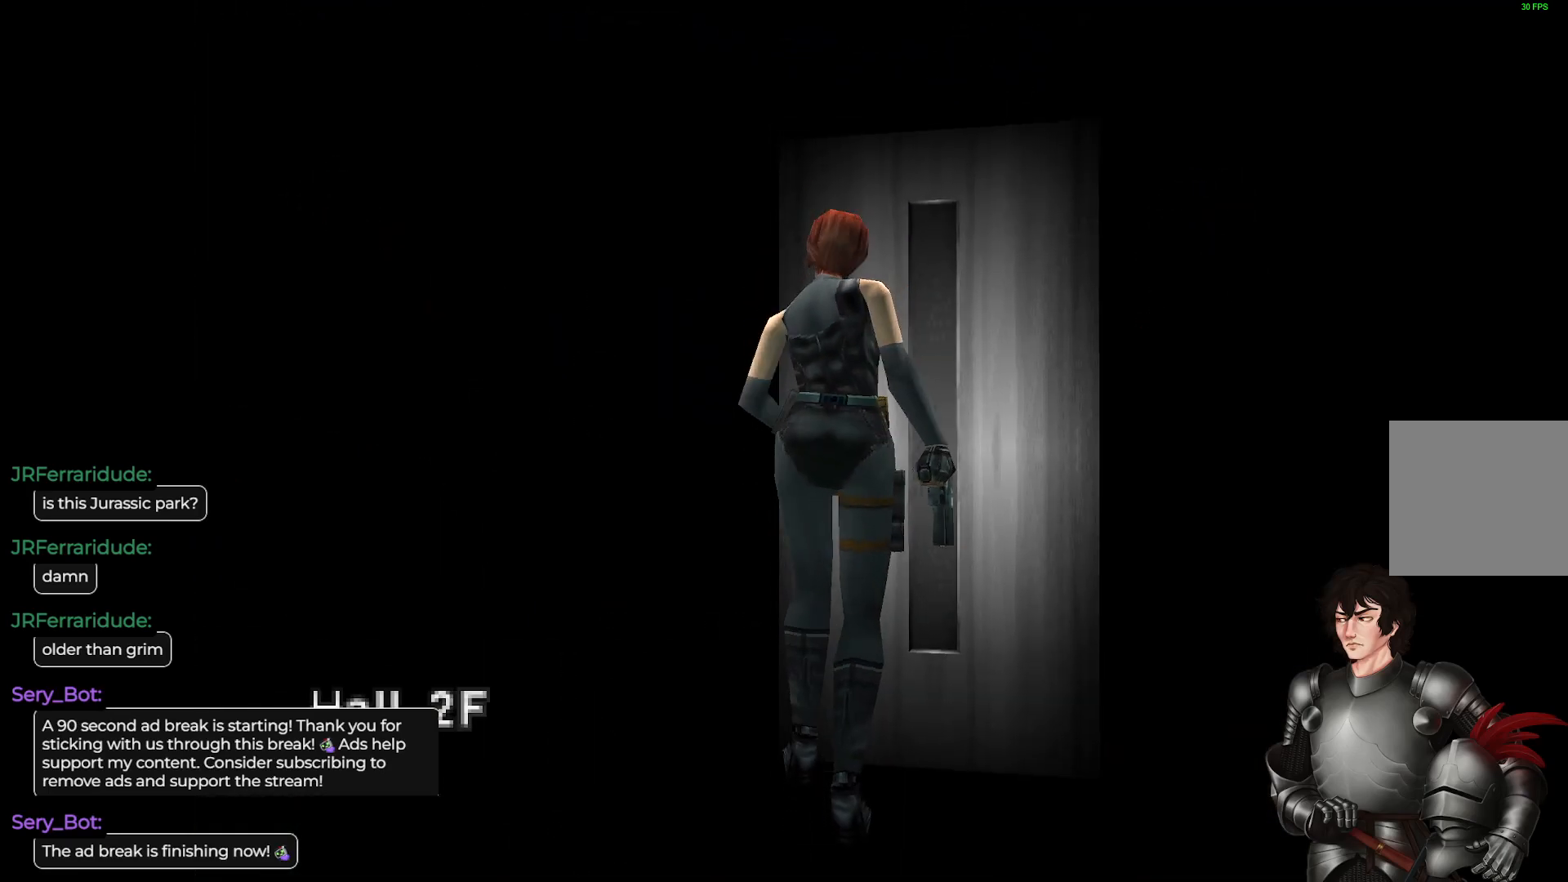
{"buttons": [], "left_stick": "center", "right_stick": "center", "events": []}
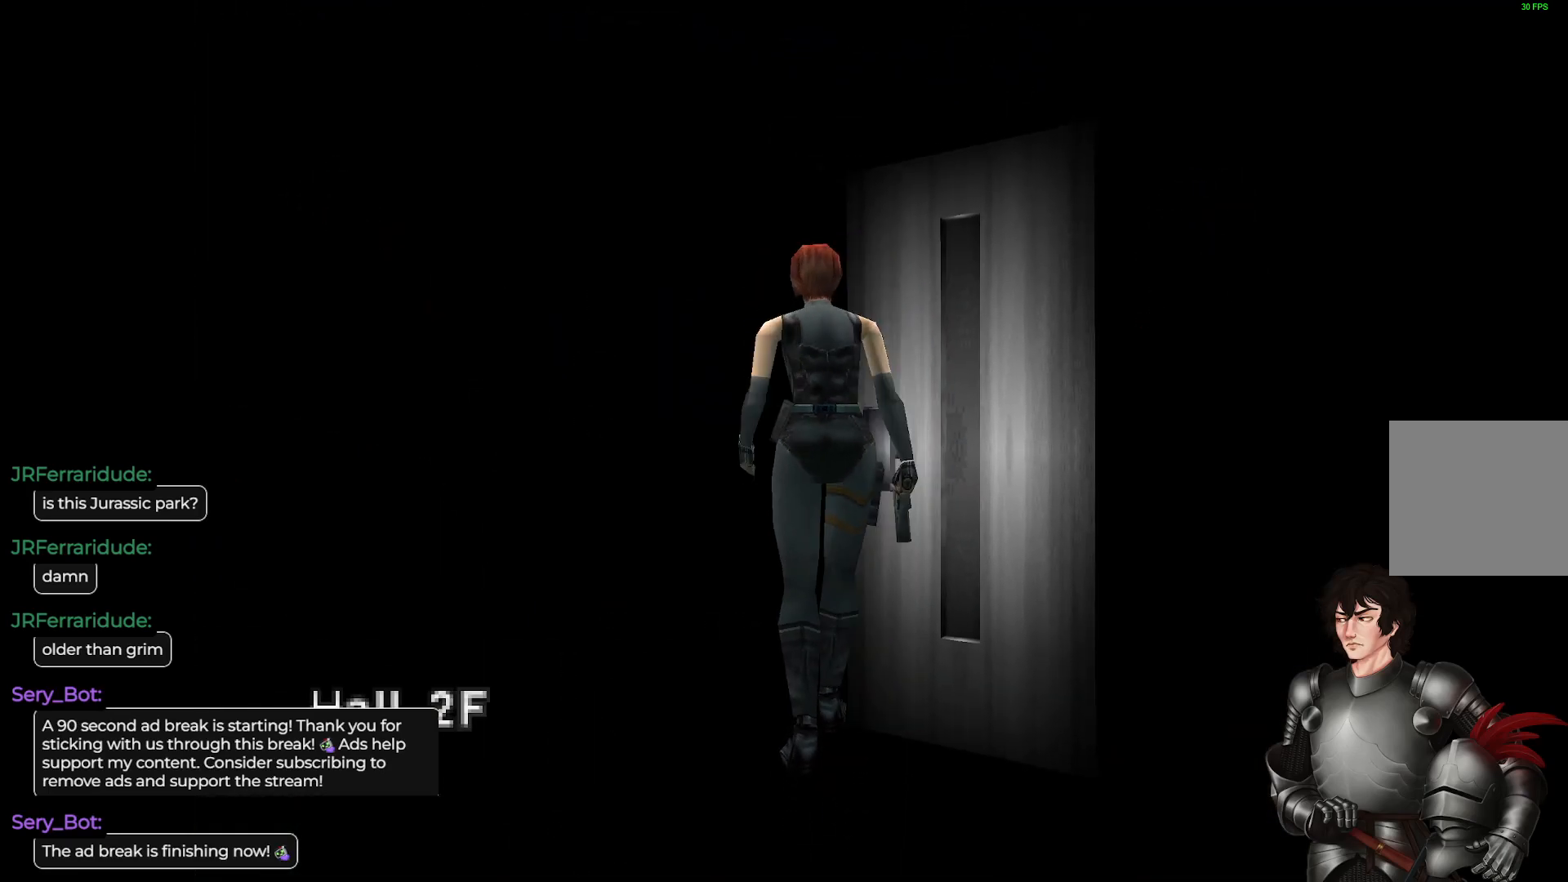
{"buttons": [], "left_stick": "center", "right_stick": "center", "events": []}
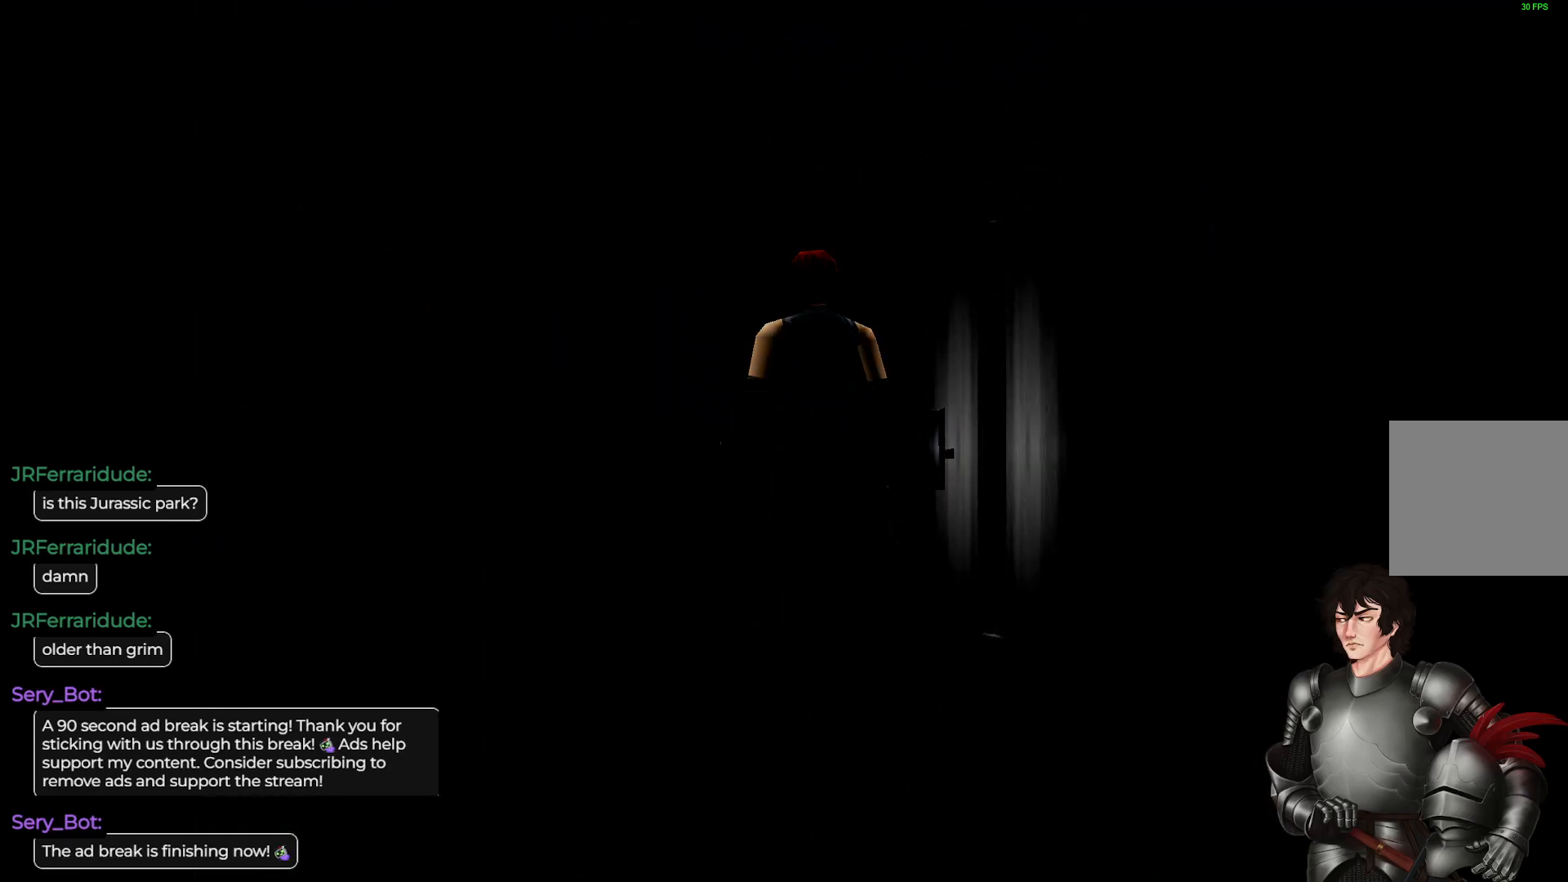
{"buttons": [], "left_stick": "center", "right_stick": "center", "events": []}
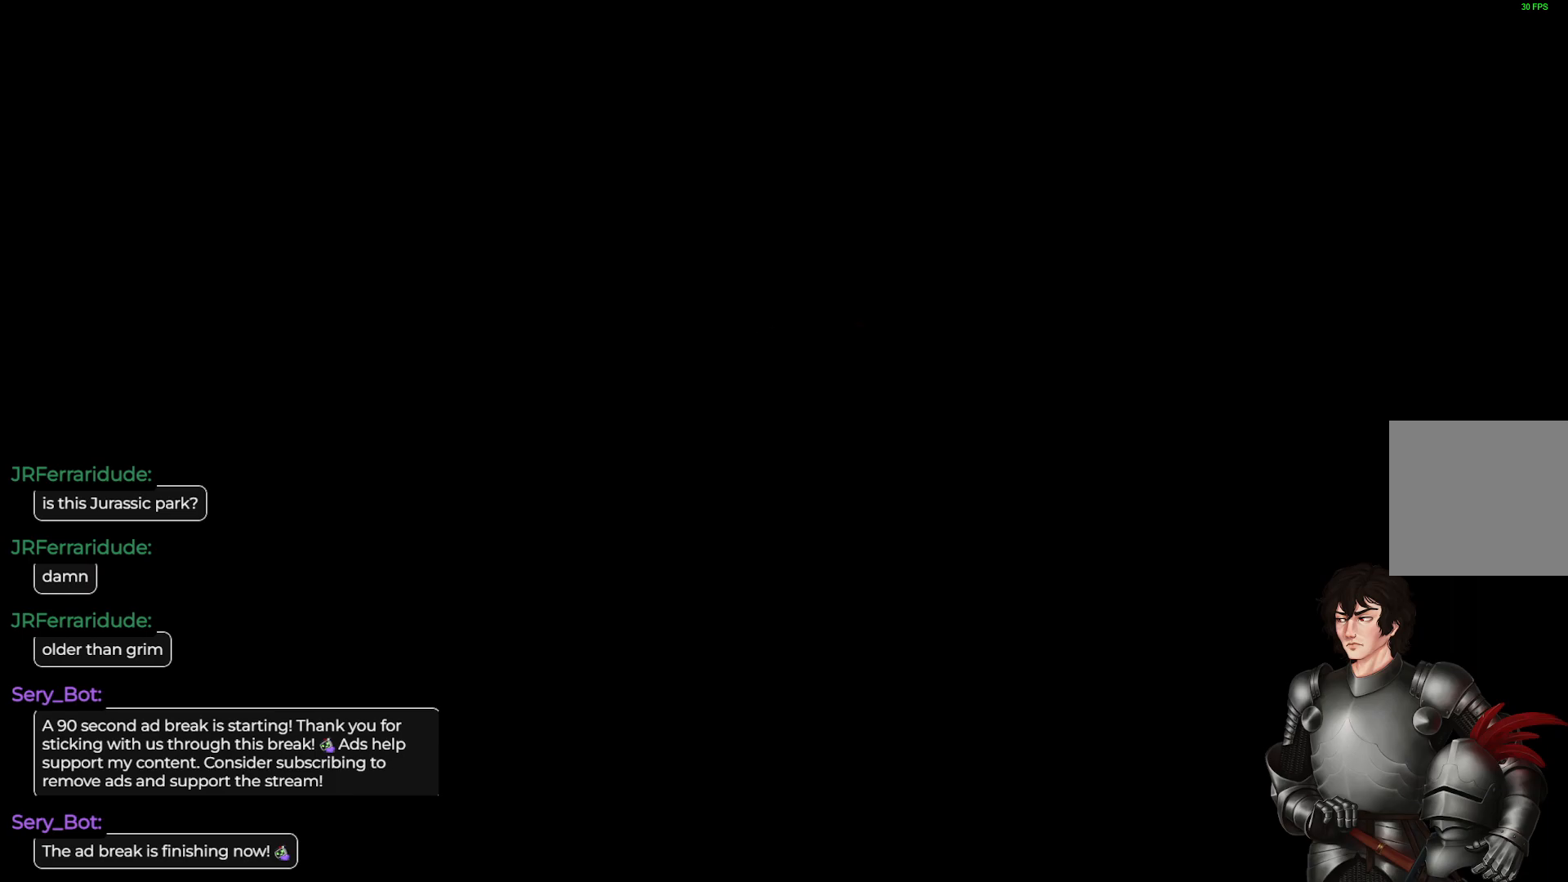
{"buttons": [], "left_stick": "center", "right_stick": "center", "events": []}
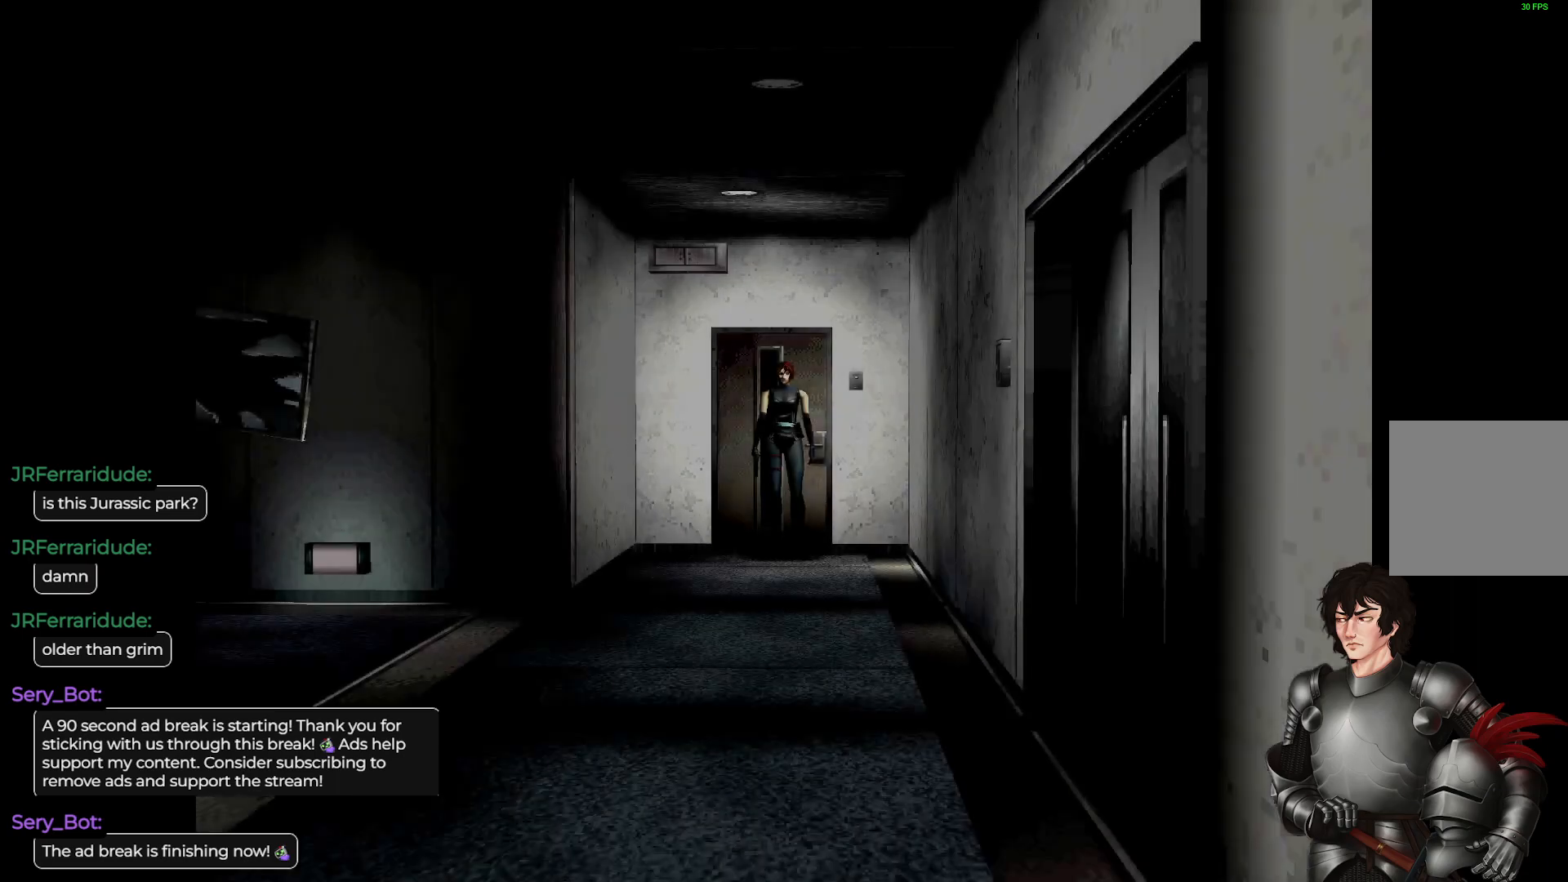
{"buttons": ["L1"], "left_stick": "up", "right_stick": "center", "events": [[167, "L1", "down"], [167, "left_stick", "up"]]}
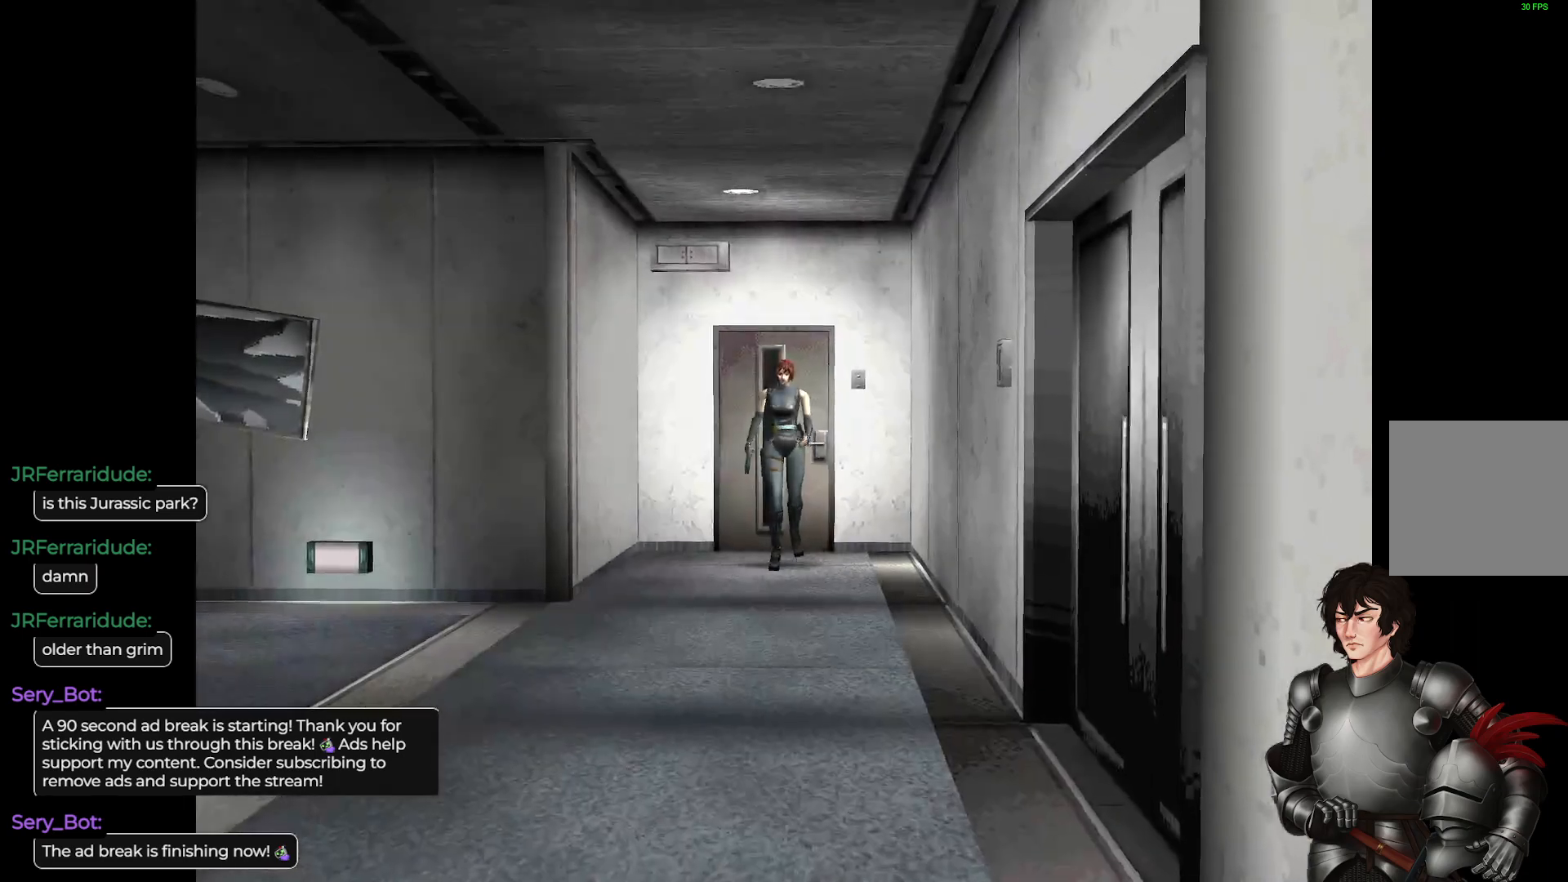
{"buttons": ["L1"], "left_stick": "up", "right_stick": "center", "events": []}
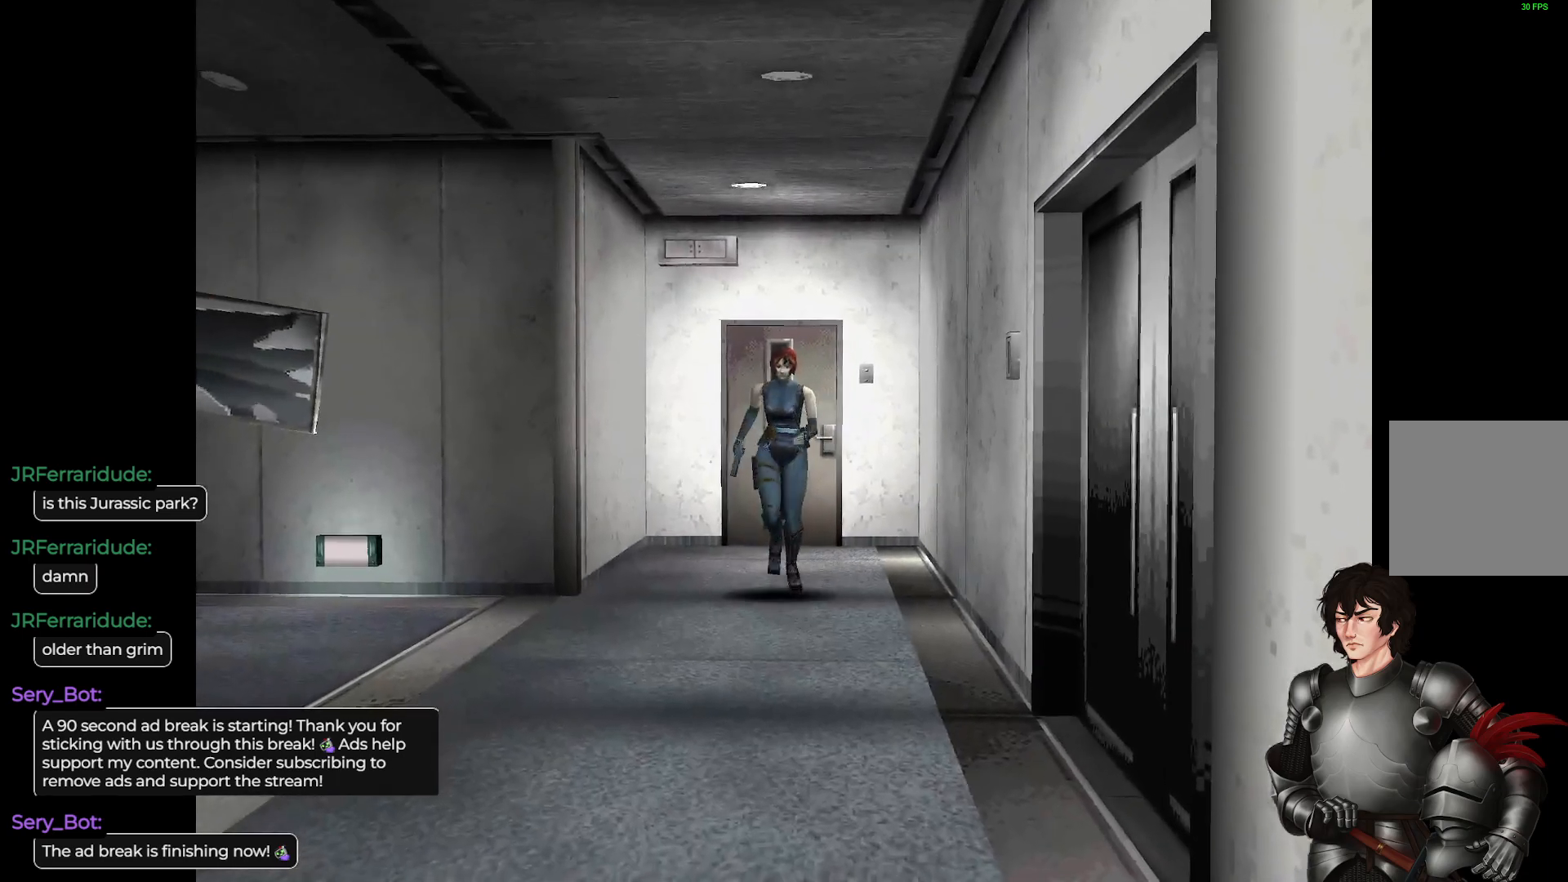
{"buttons": ["L1"], "left_stick": "up", "right_stick": "center", "events": []}